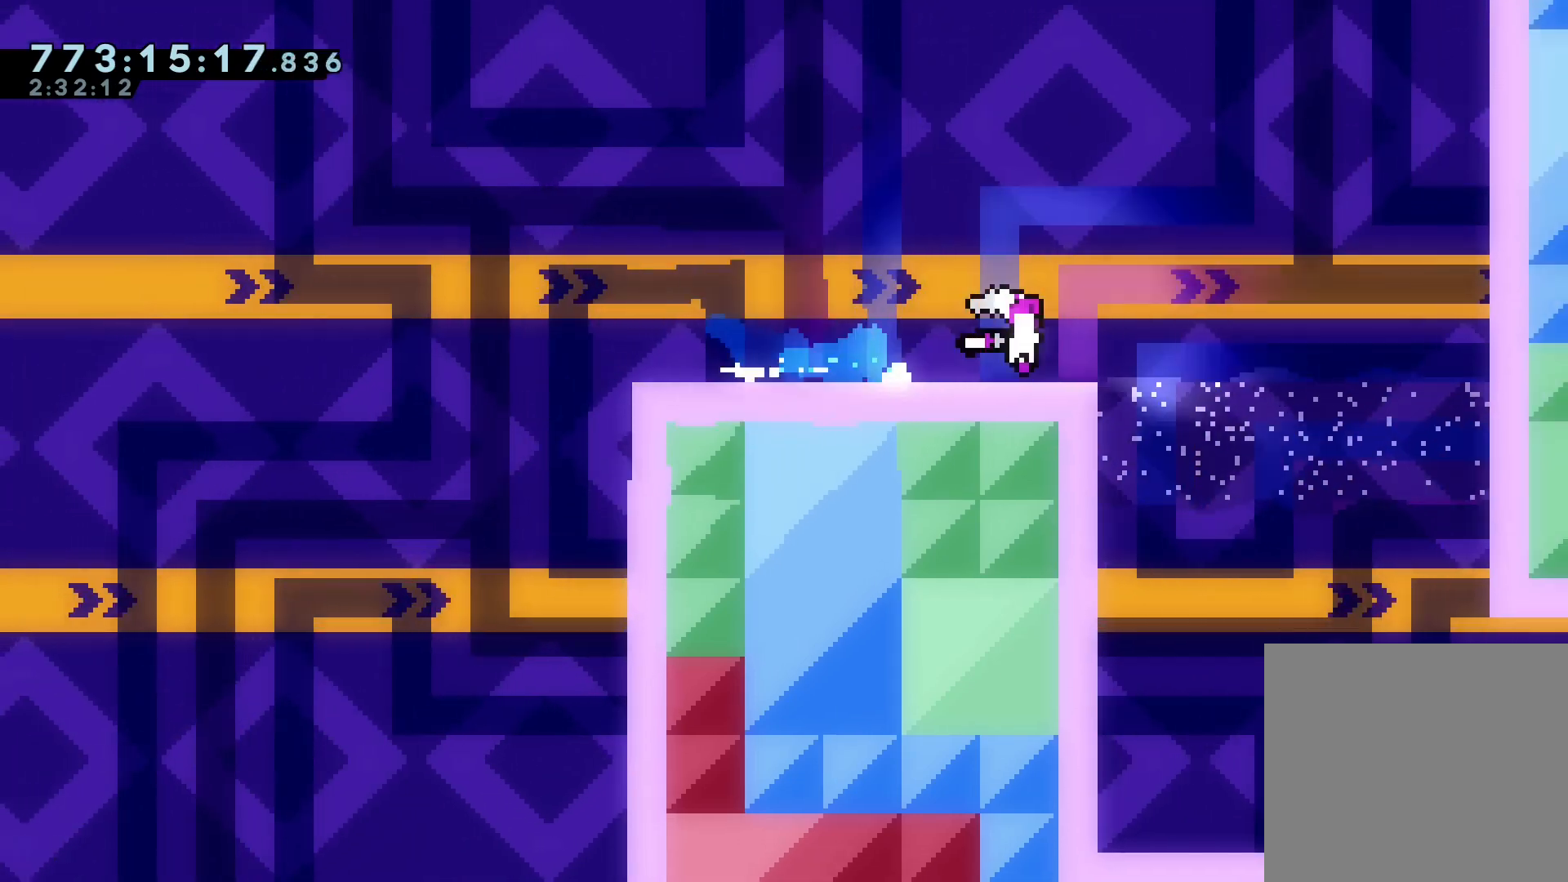
Gameplay with keyboard; each line is a JSON object with the keys held at the frame after it. "events" lists presses ("down") and releases ("up") of "dash", "demo", "down", "grab", "jump", "left", "right" and "up" between this image and that frame as [ms after this image, input, new state], when the widget could be followed in between. No other keys are recorded. Mouse input is not recorded. Key names are as the overlay labels them; some are game actions (e.g. jump) rather than physical keys.
{"keys": ["down"], "events": [[33, "dash", "up"], [133, "right", "up"], [267, "down", "up"], [400, "down", "down"], [400, "right", "down"], [467, "right", "up"]]}
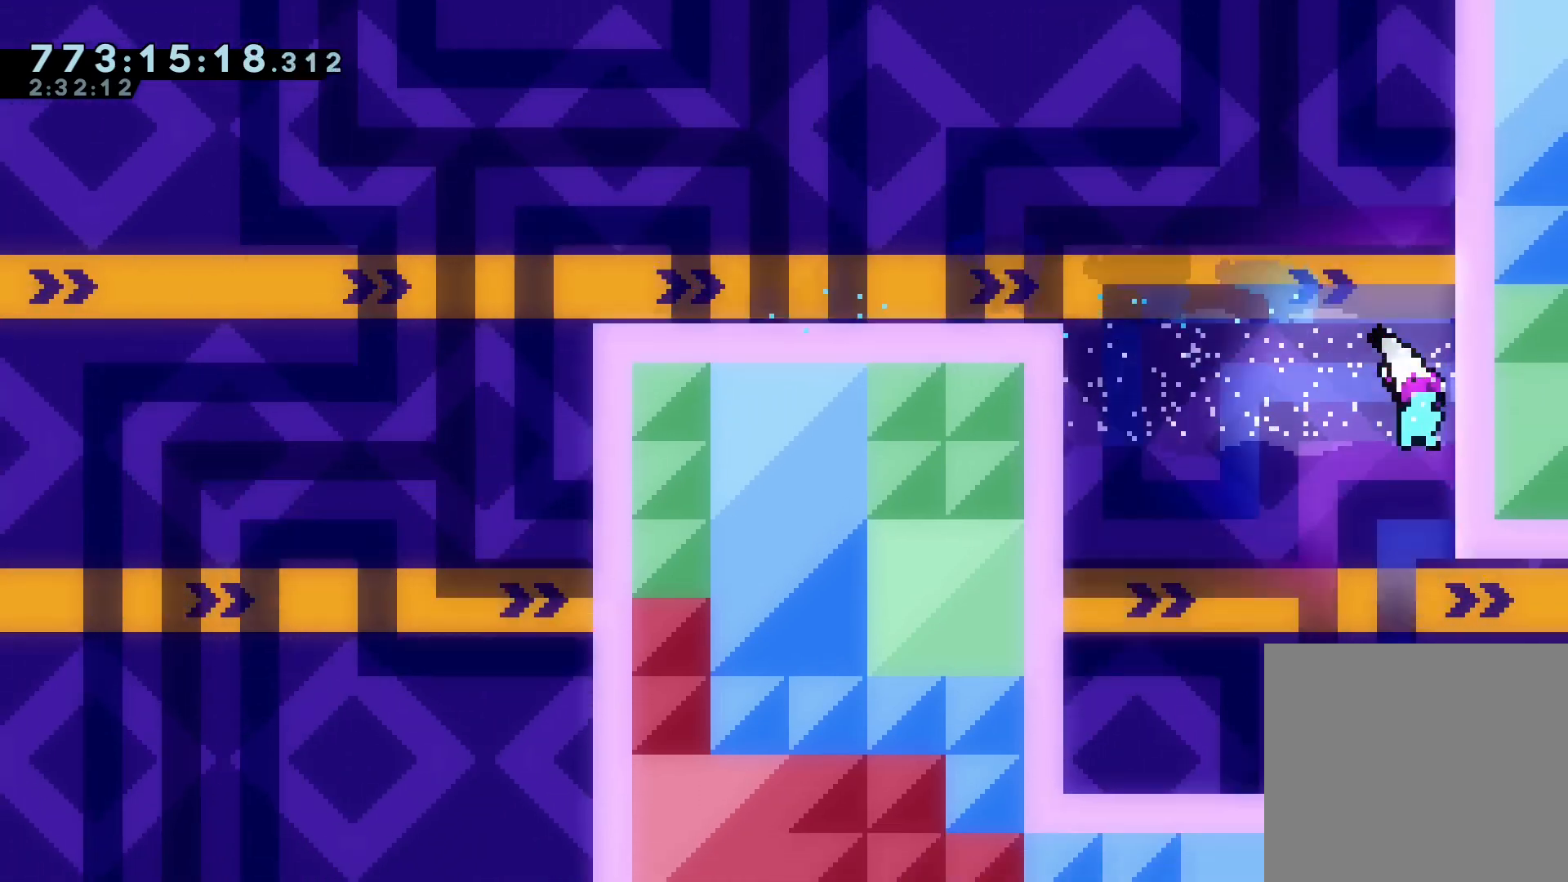
{"keys": ["right"], "events": [[34, "down", "up"], [267, "right", "down"]]}
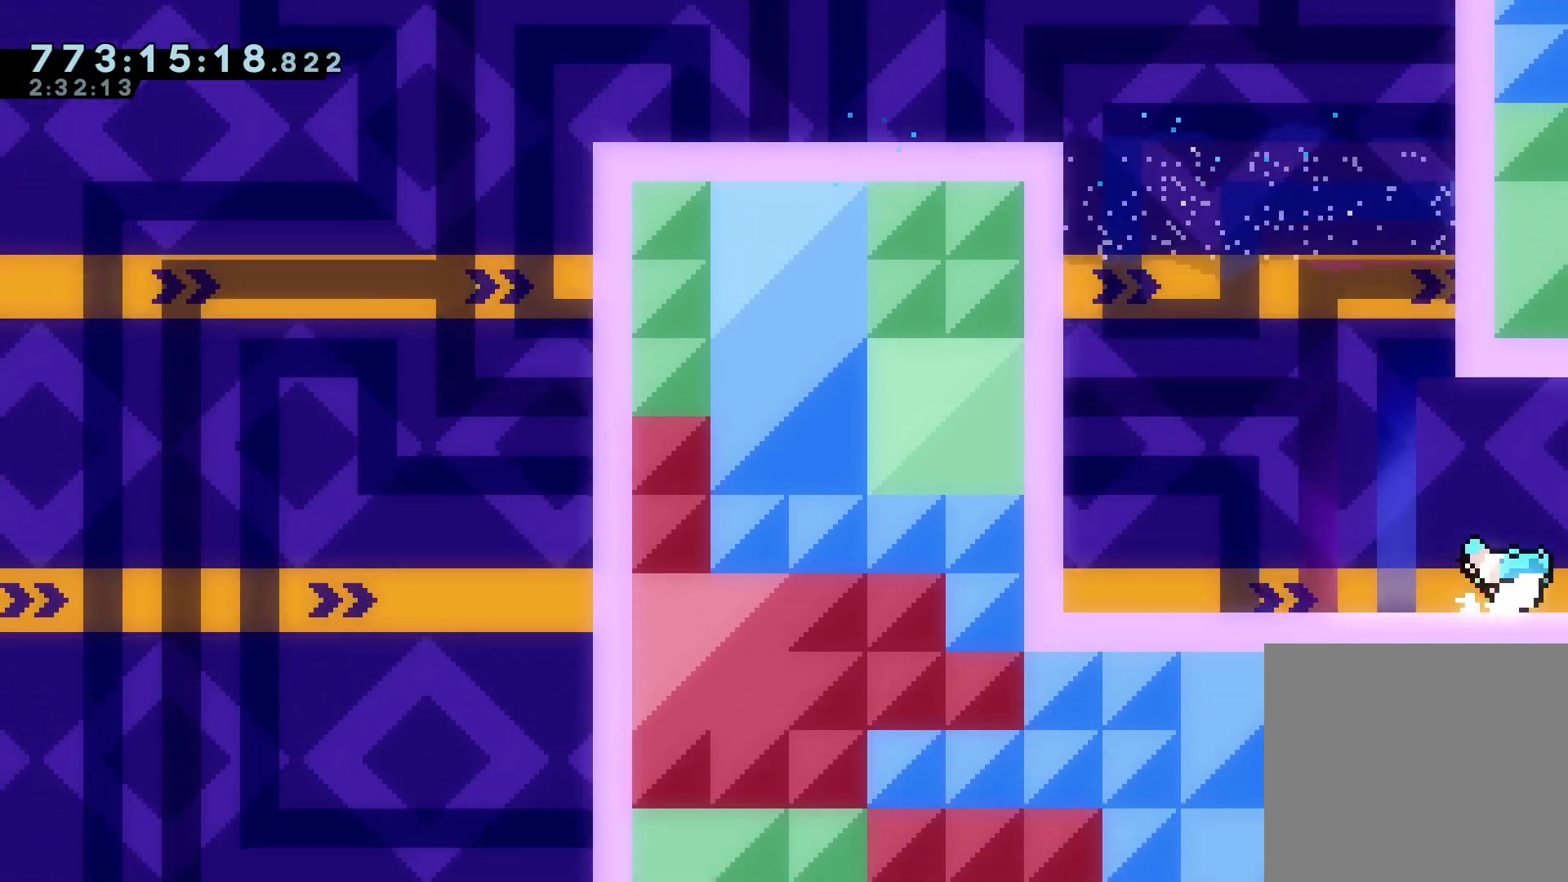
{"keys": ["right"], "events": []}
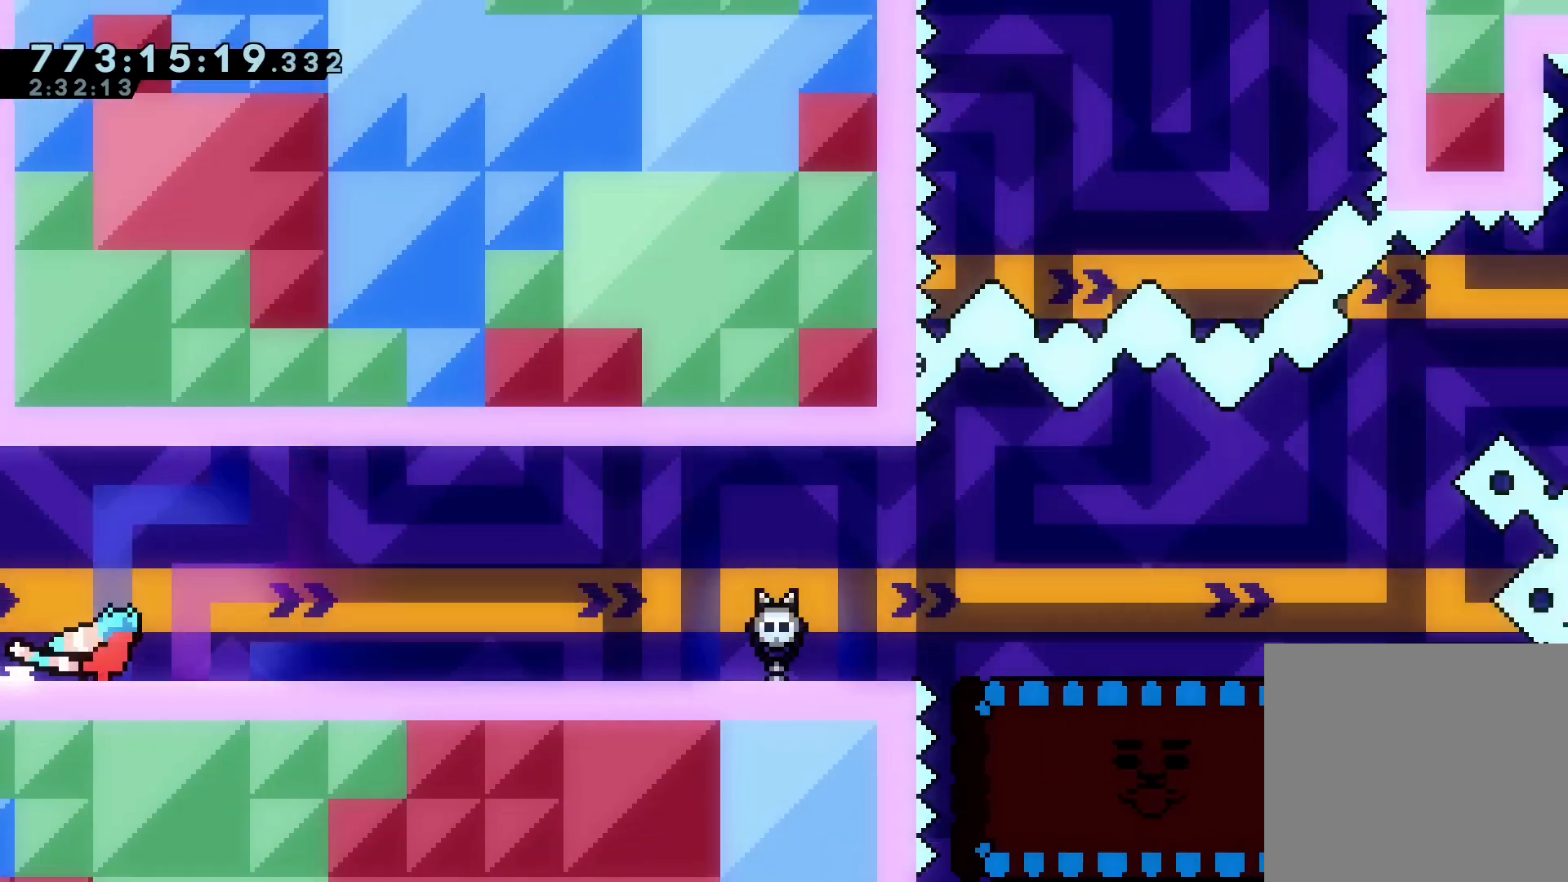
{"keys": ["right"], "events": []}
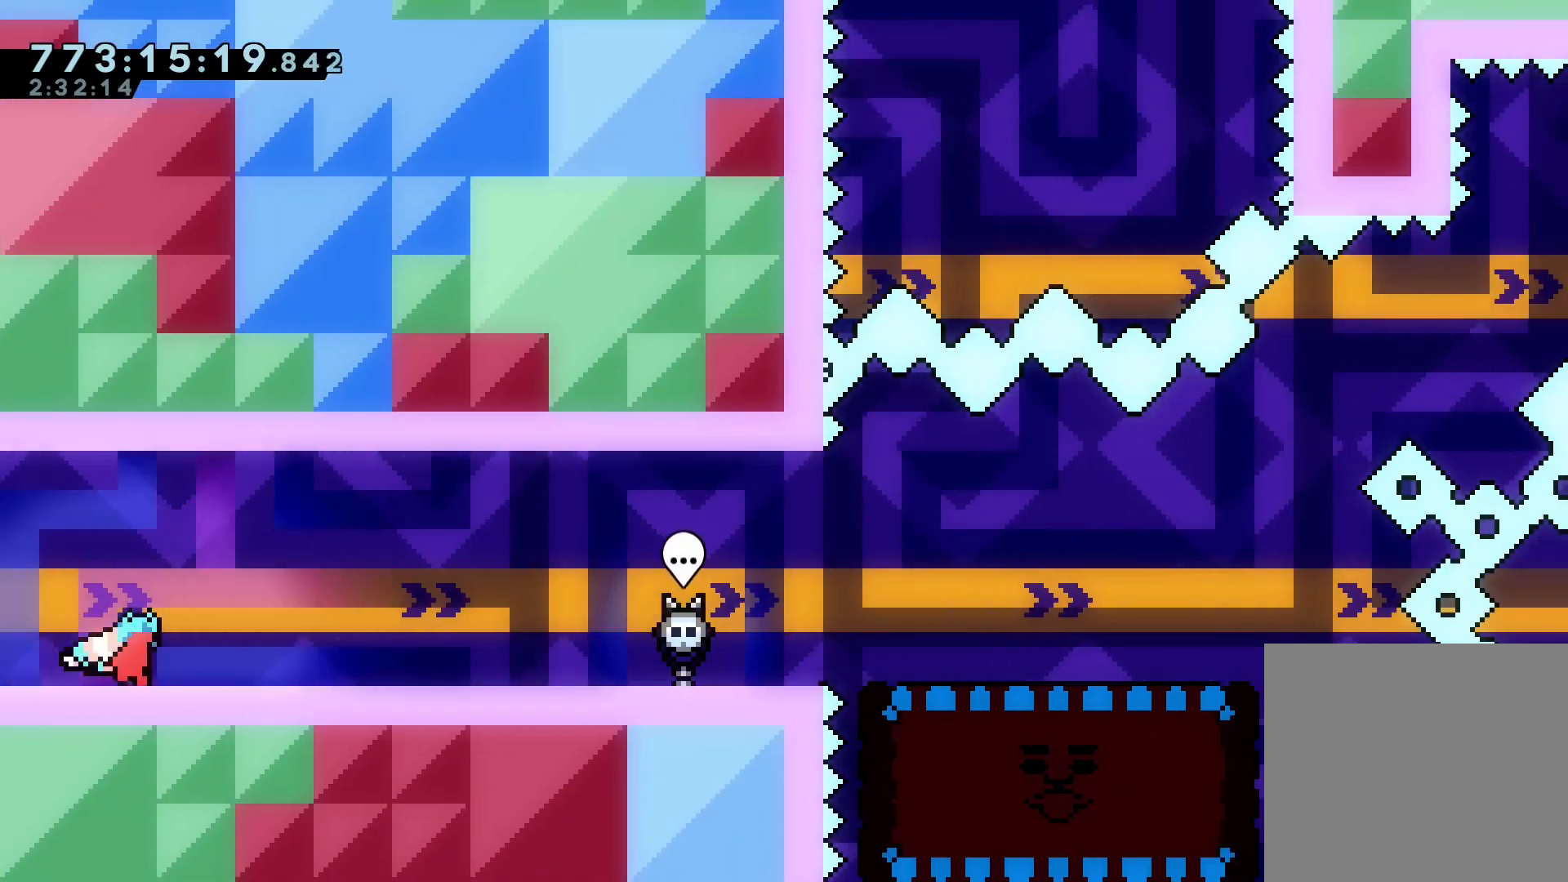
{"keys": ["right"], "events": []}
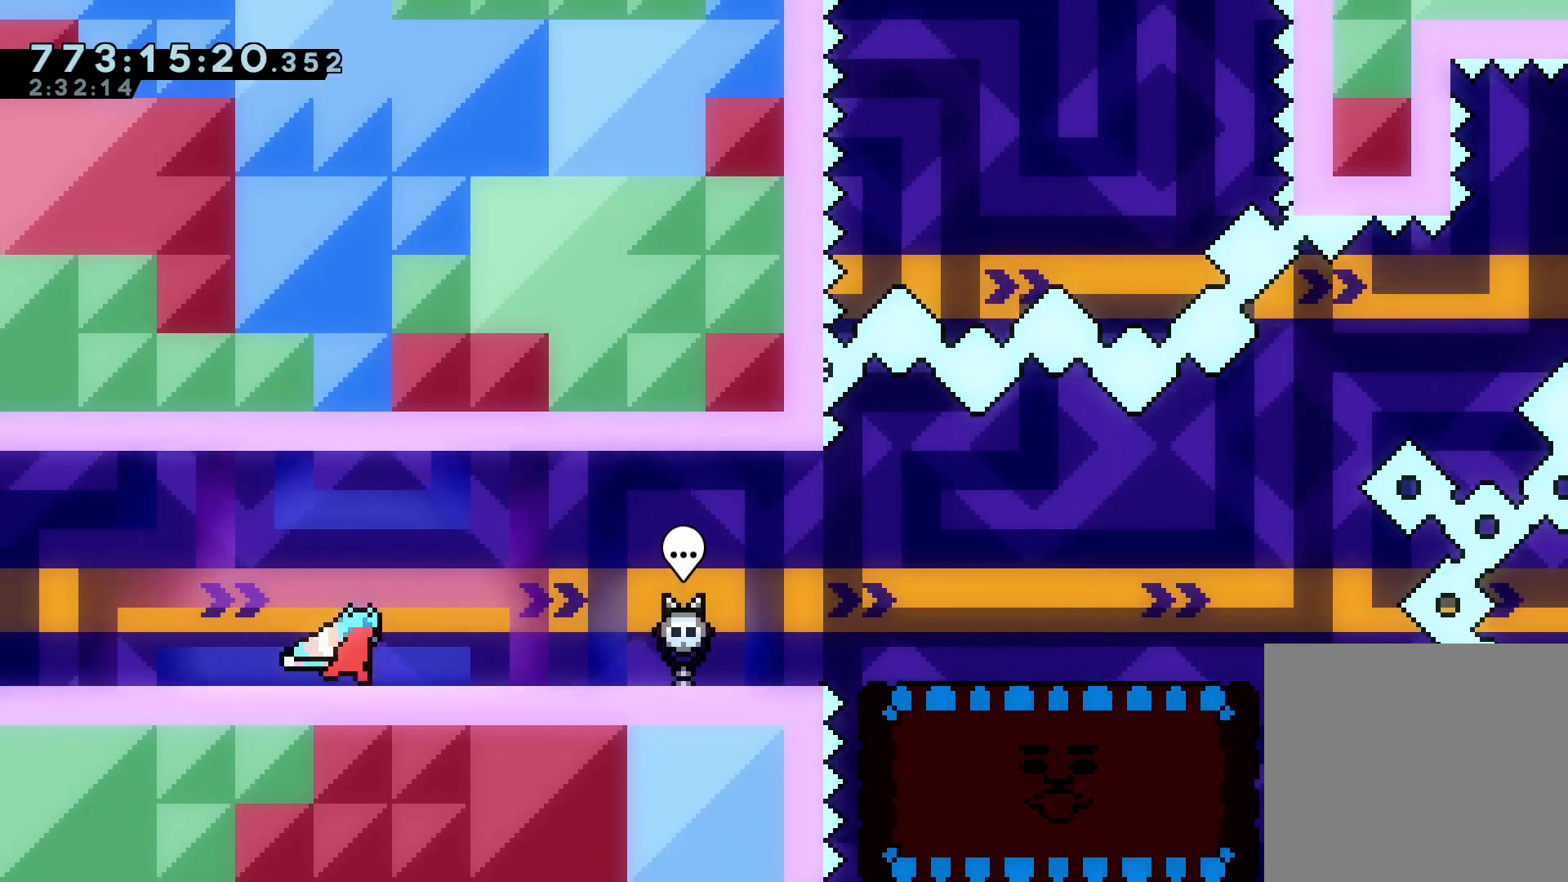
{"keys": ["right"], "events": []}
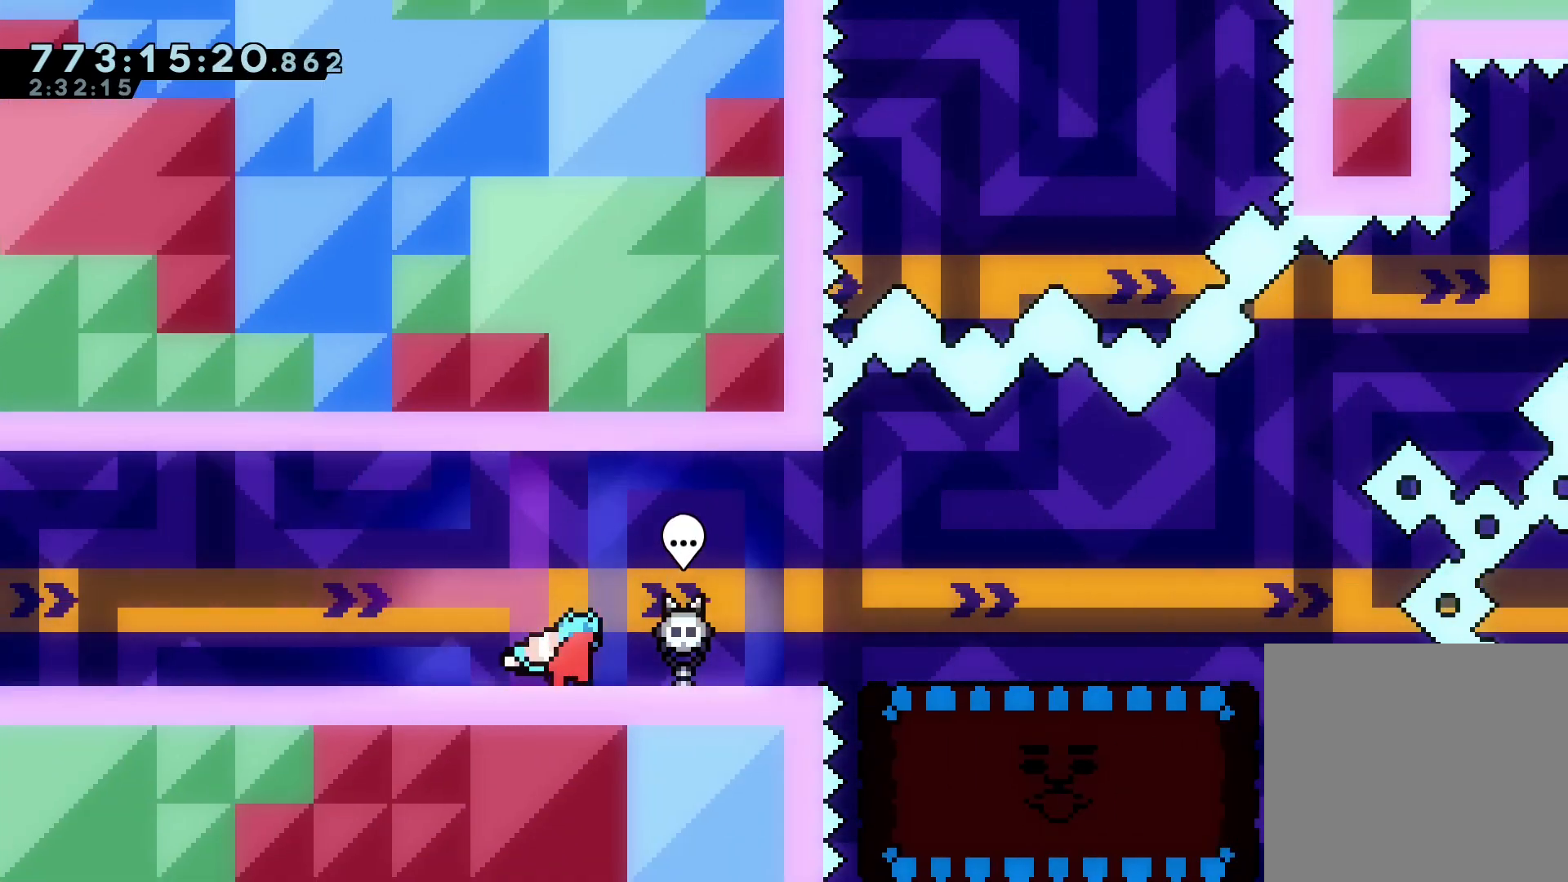
{"keys": ["jump", "right"], "events": [[433, "jump", "down"]]}
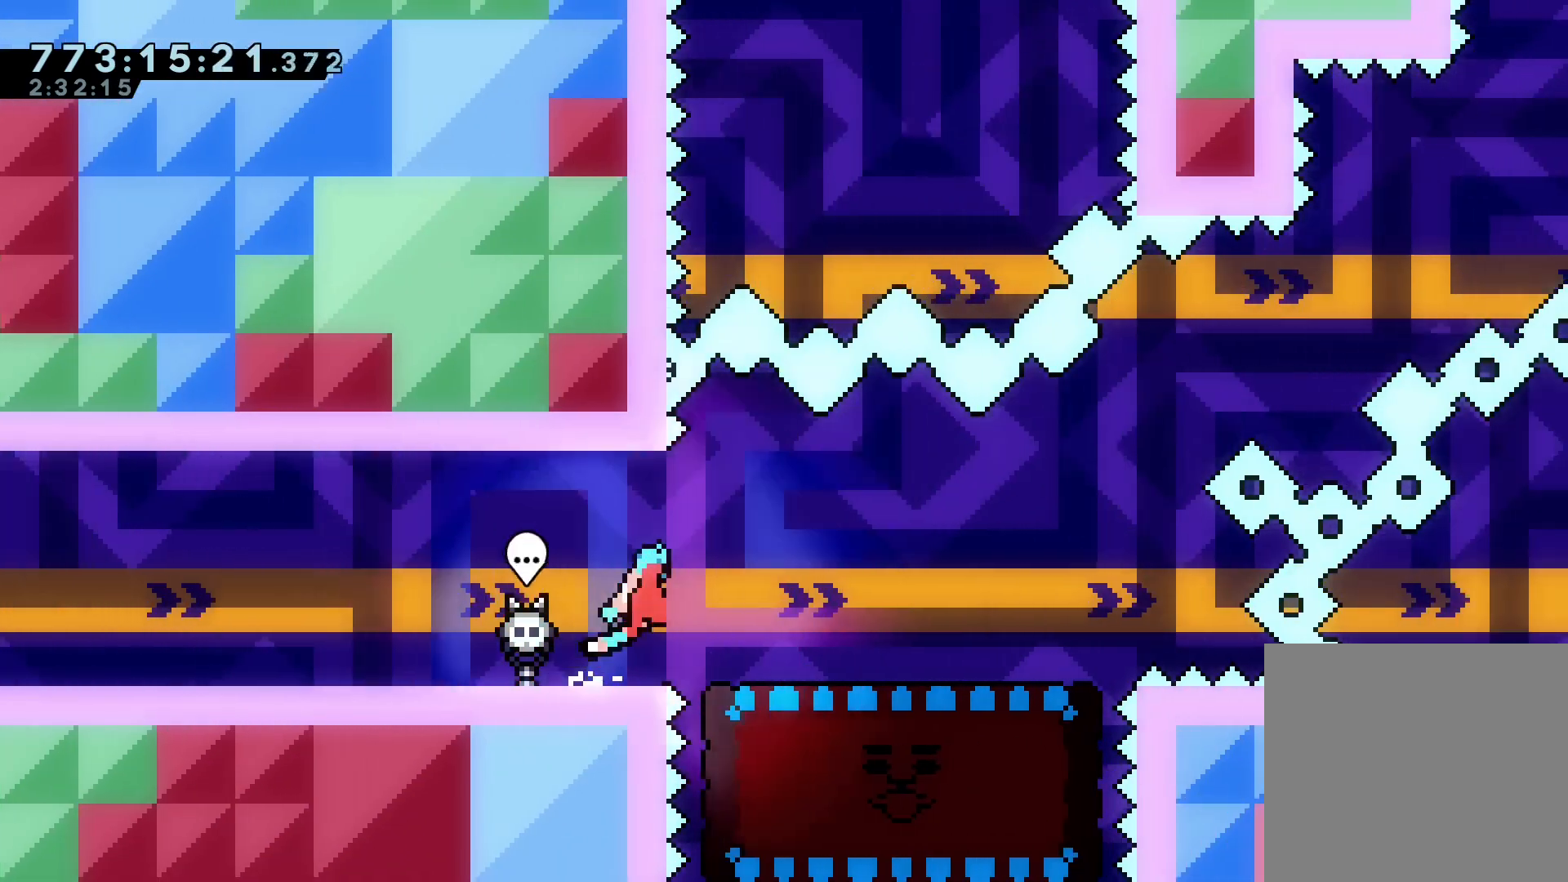
{"keys": ["right"], "events": [[434, "jump", "up"]]}
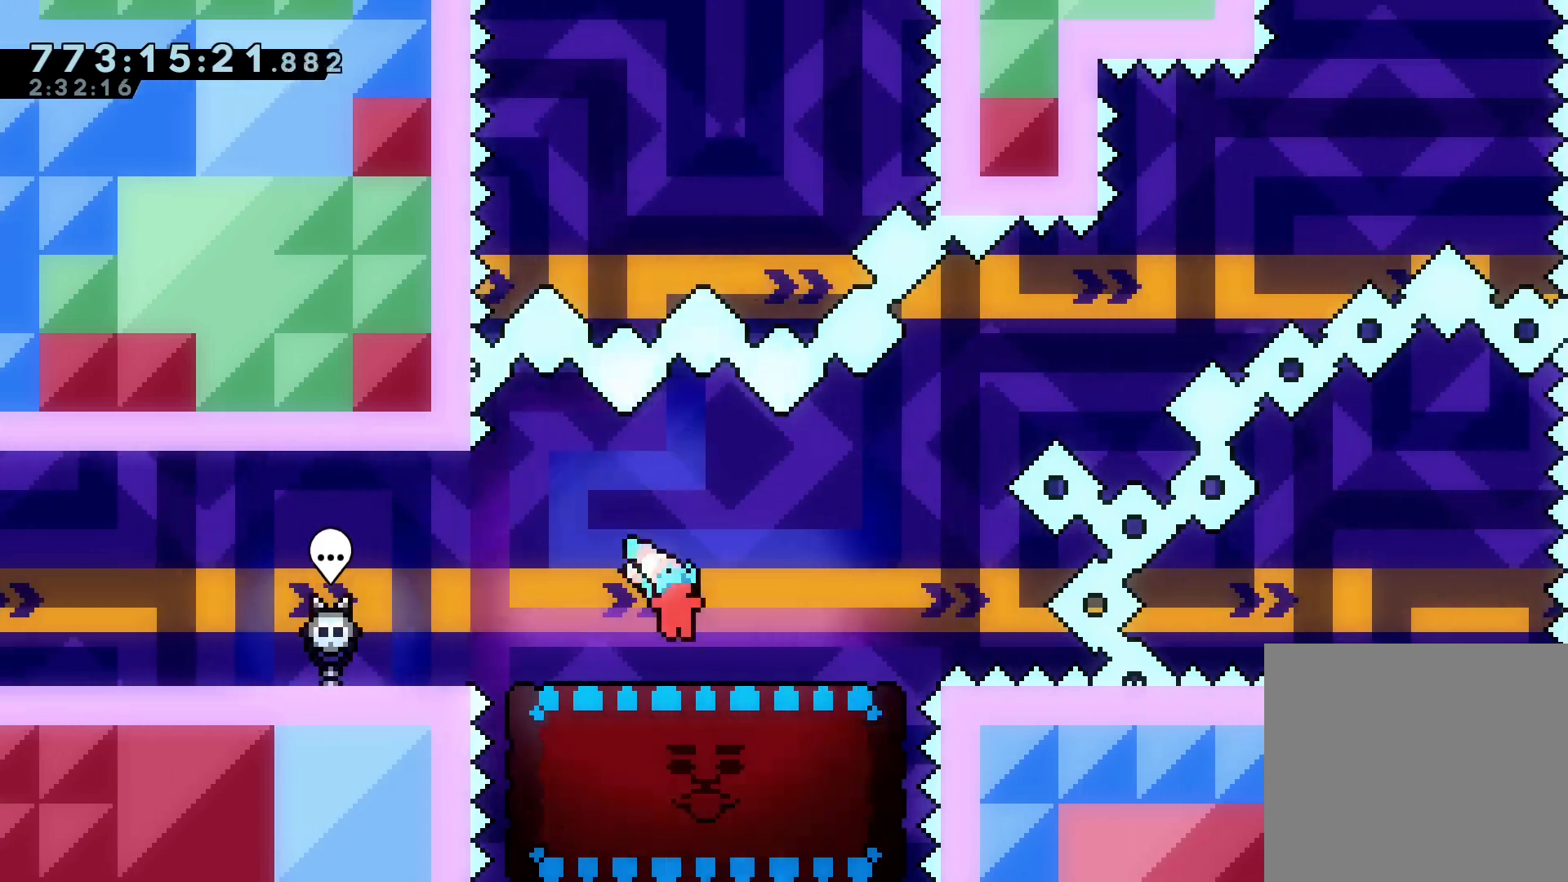
{"keys": ["down"], "events": [[133, "right", "up"], [200, "down", "down"], [300, "down", "up"], [367, "down", "down"], [400, "down", "up"], [500, "down", "down"]]}
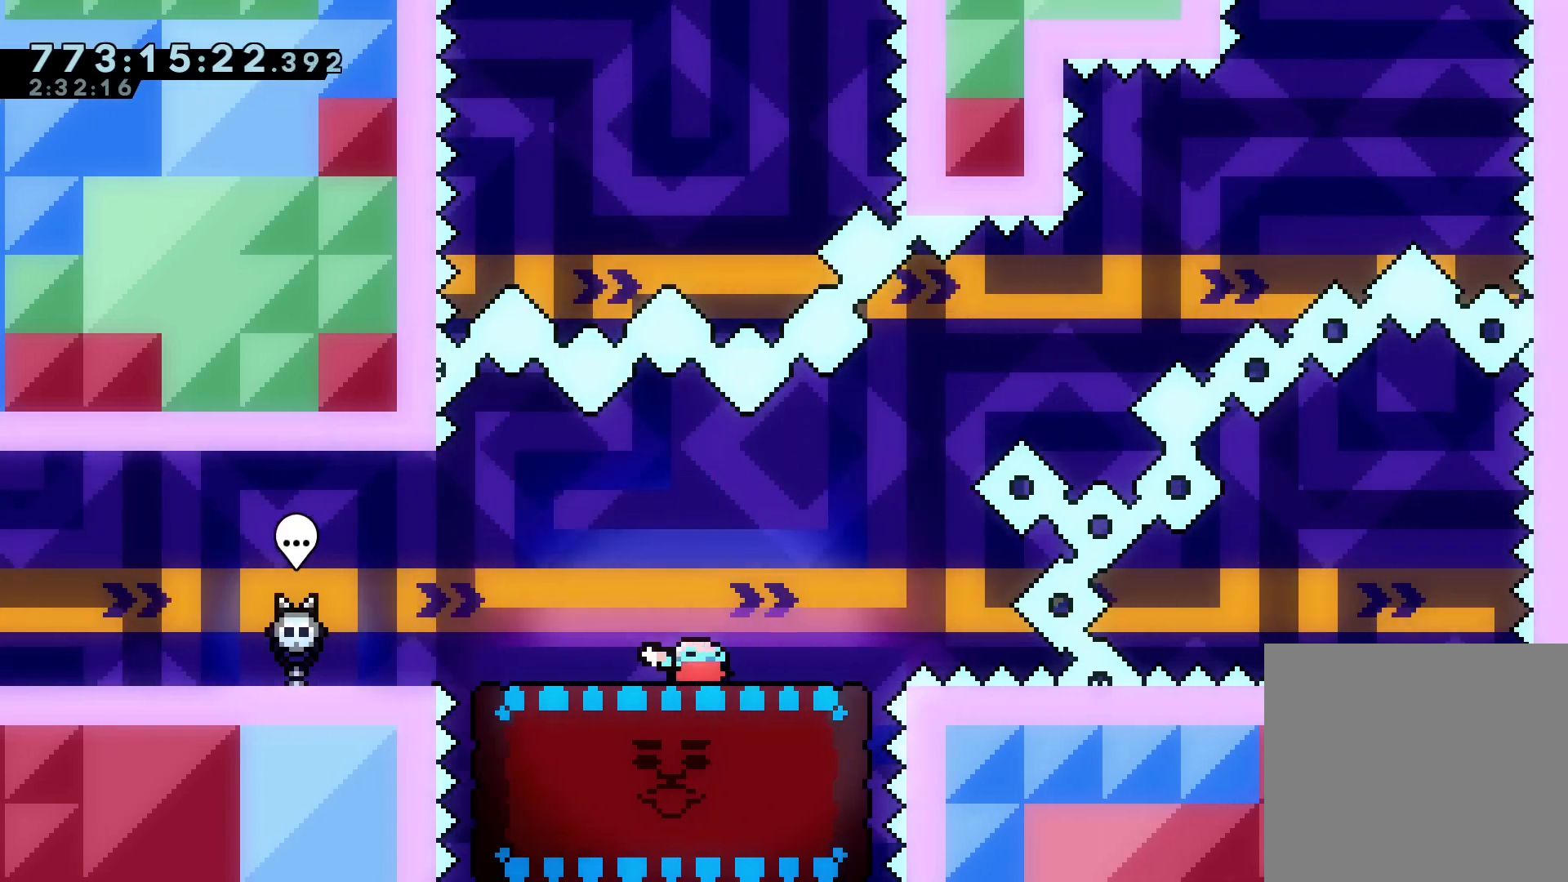
{"keys": [], "events": [[67, "down", "up"], [134, "down", "down"], [200, "down", "up"], [267, "down", "down"], [367, "down", "up"], [434, "down", "down"], [501, "down", "up"]]}
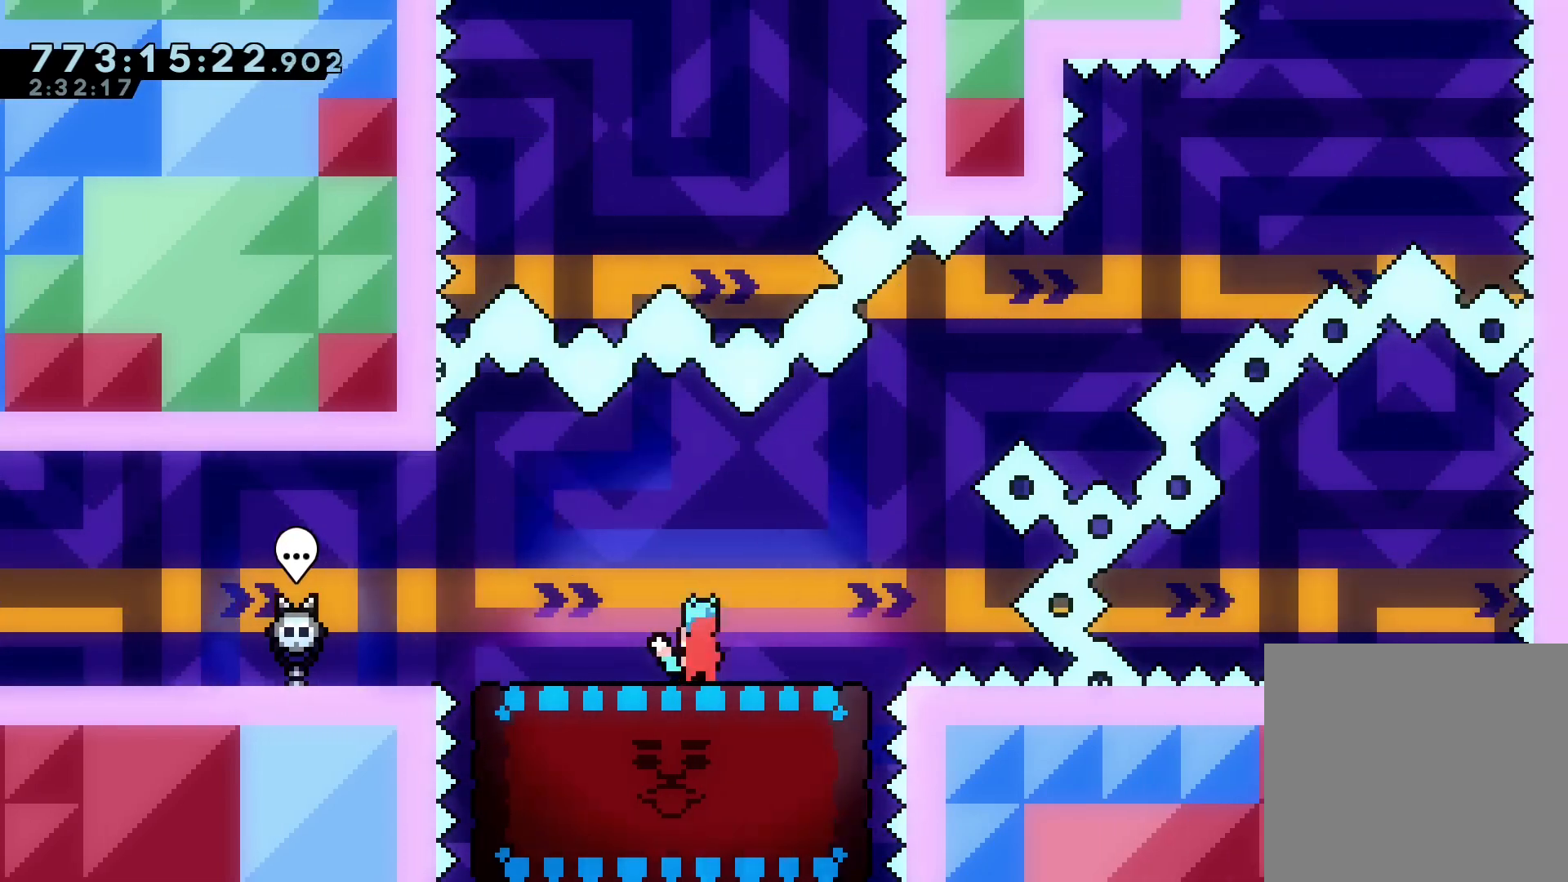
{"keys": [], "events": [[66, "down", "down"], [133, "down", "up"], [233, "down", "down"], [300, "down", "up"], [367, "down", "down"], [467, "down", "up"]]}
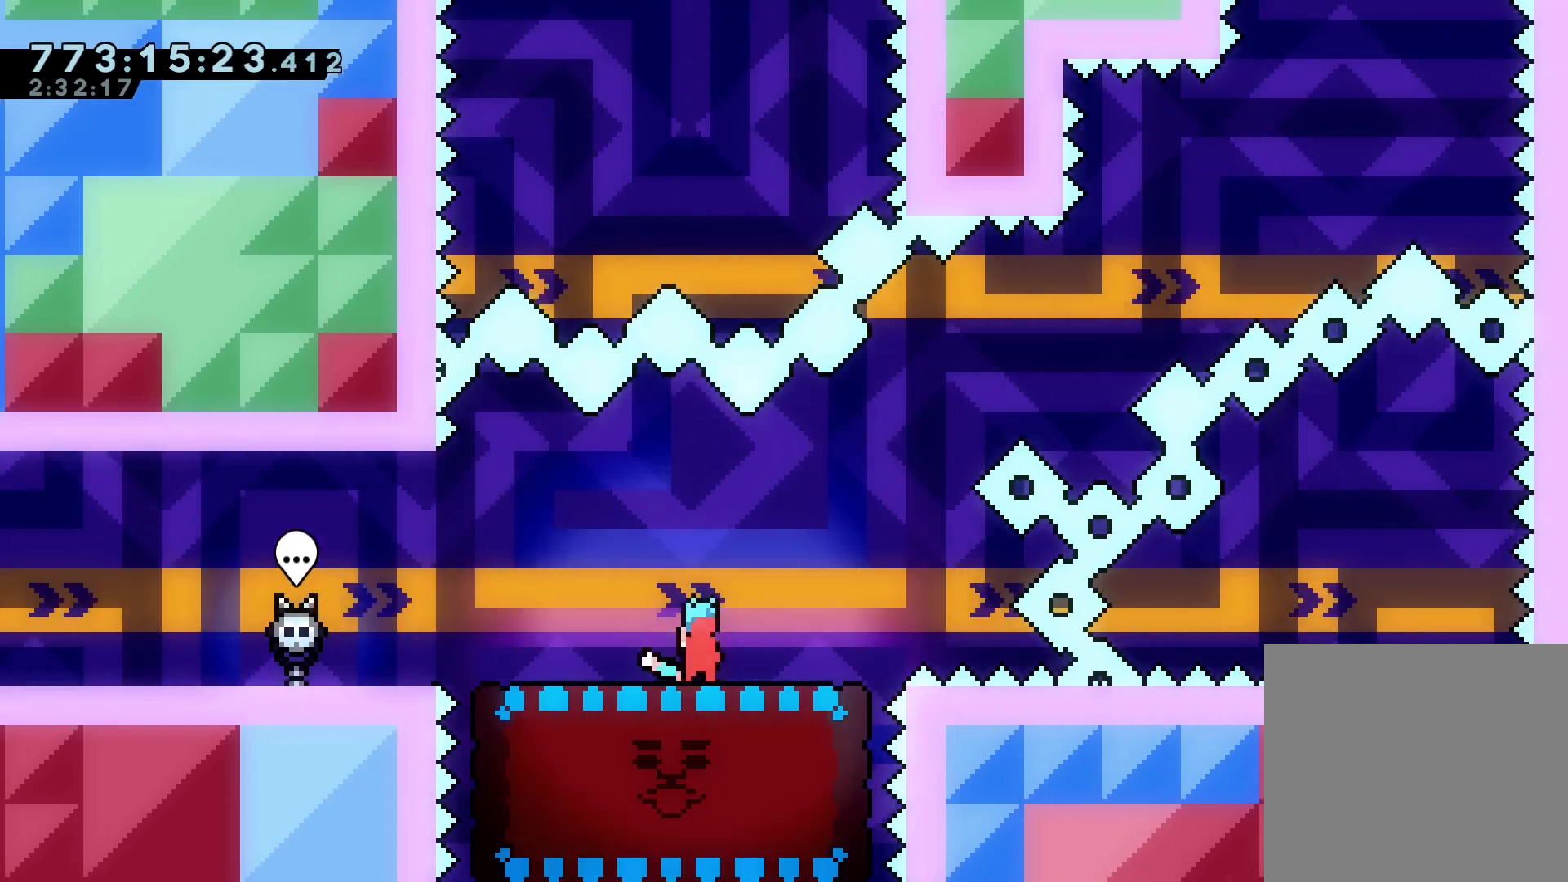
{"keys": ["right"], "events": [[34, "left", "down"], [134, "left", "up"], [134, "right", "down"], [200, "right", "up"], [300, "right", "down"], [367, "right", "up"], [401, "left", "down"], [434, "left", "up"], [467, "right", "down"]]}
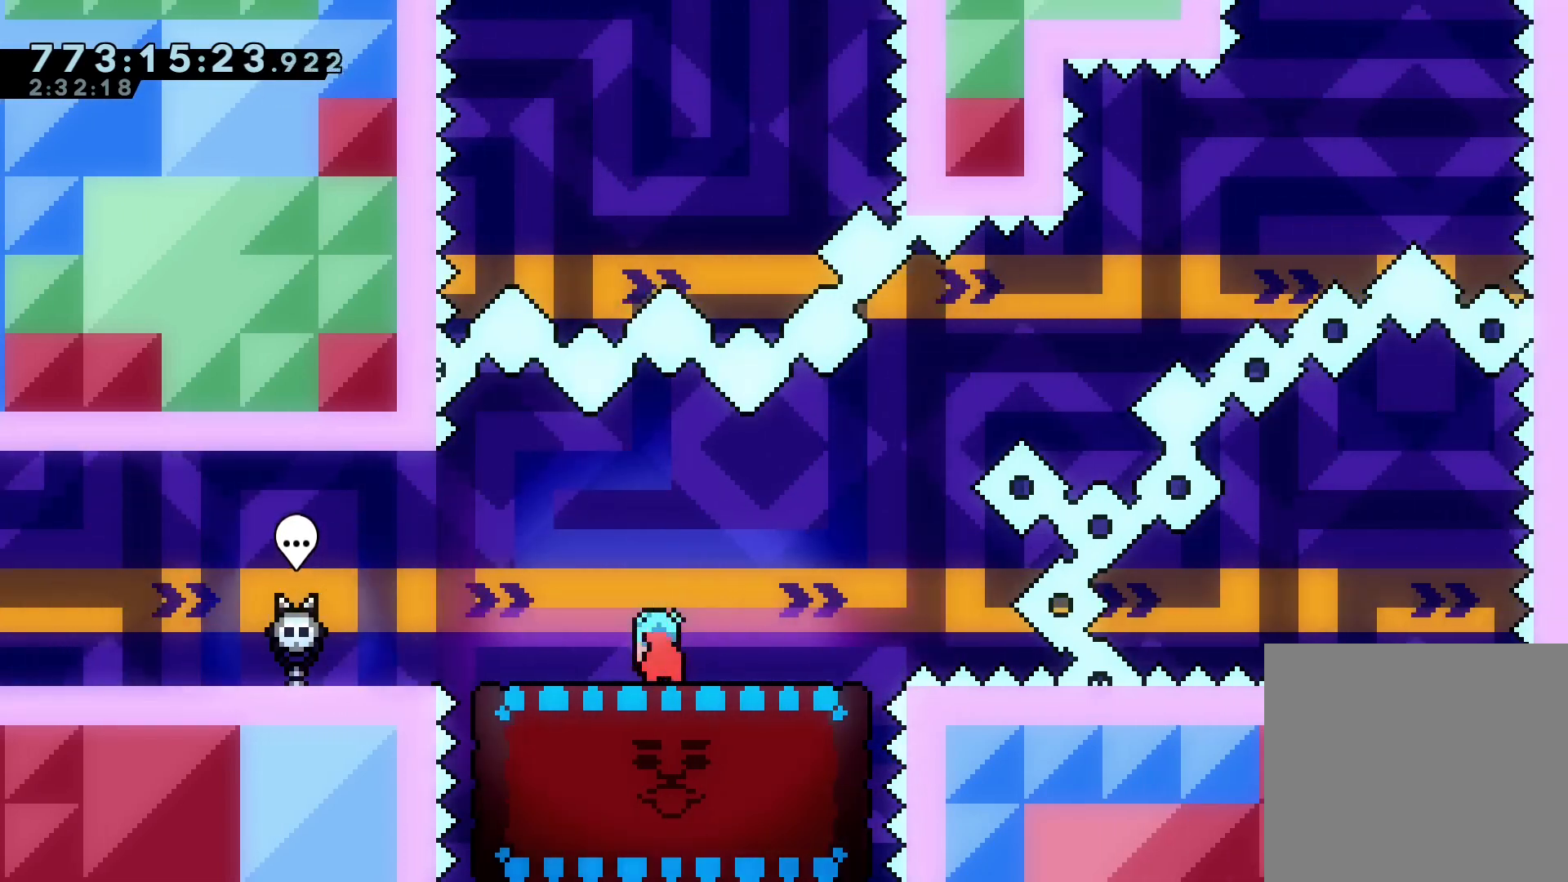
{"keys": [], "events": [[33, "left", "down"], [33, "right", "up"], [66, "left", "up"], [100, "right", "down"], [166, "left", "down"], [166, "right", "up"], [267, "left", "up"], [267, "right", "down"], [300, "right", "up"]]}
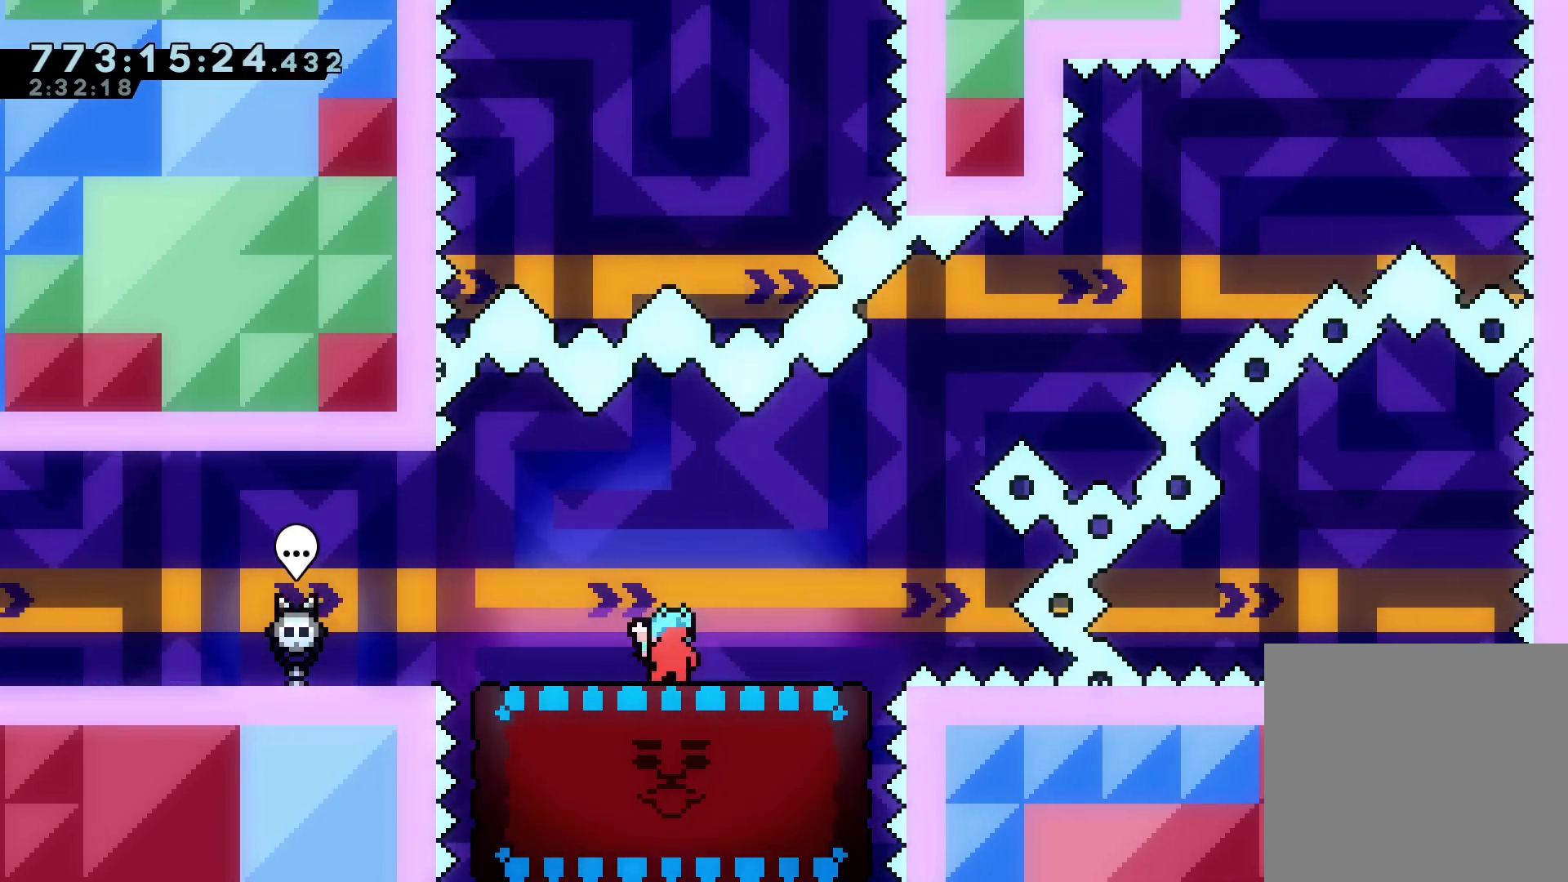
{"keys": ["down"], "events": [[267, "down", "down"], [300, "dash", "down"], [501, "dash", "up"]]}
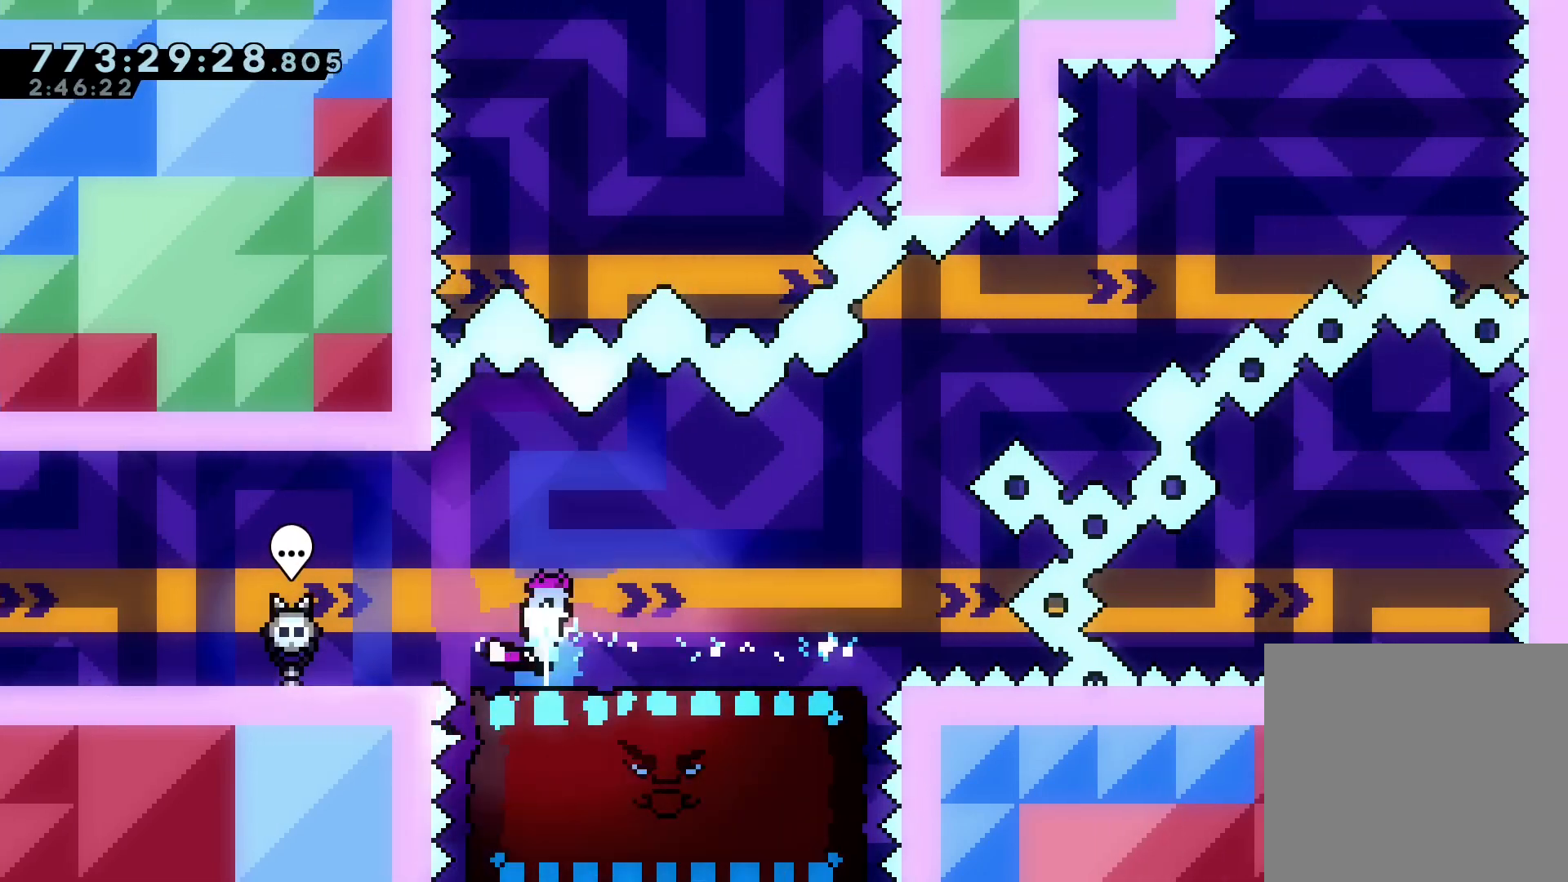
{"keys": ["dash", "down", "jump", "right"], "events": [[367, "right", "down"], [467, "dash", "down"], [467, "jump", "down"]]}
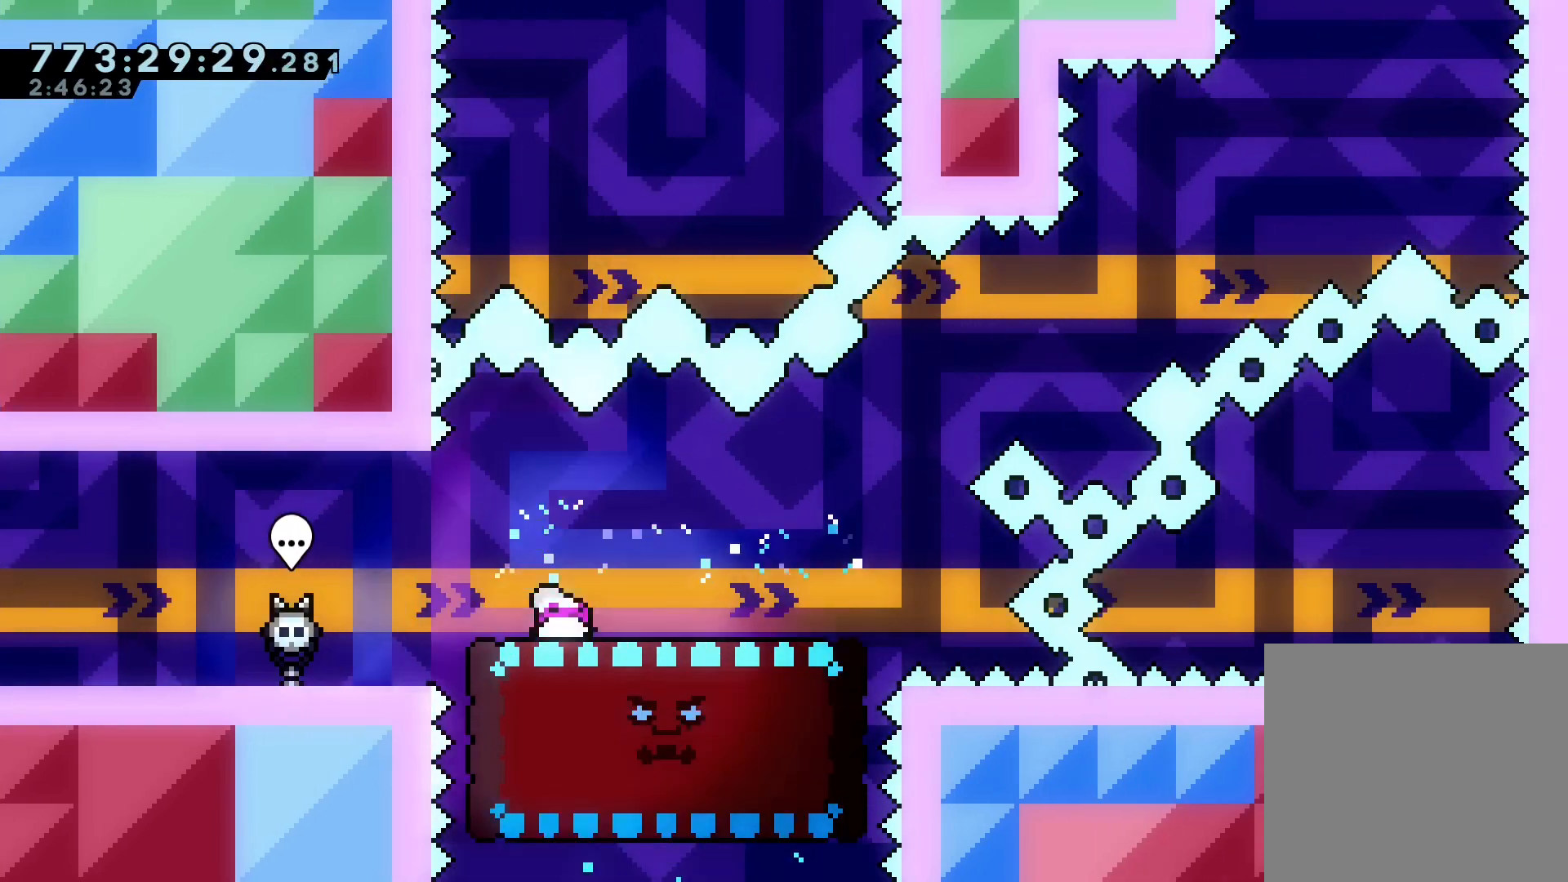
{"keys": ["jump", "right"], "events": [[100, "dash", "up"], [100, "jump", "up"], [200, "jump", "down"], [234, "down", "up"]]}
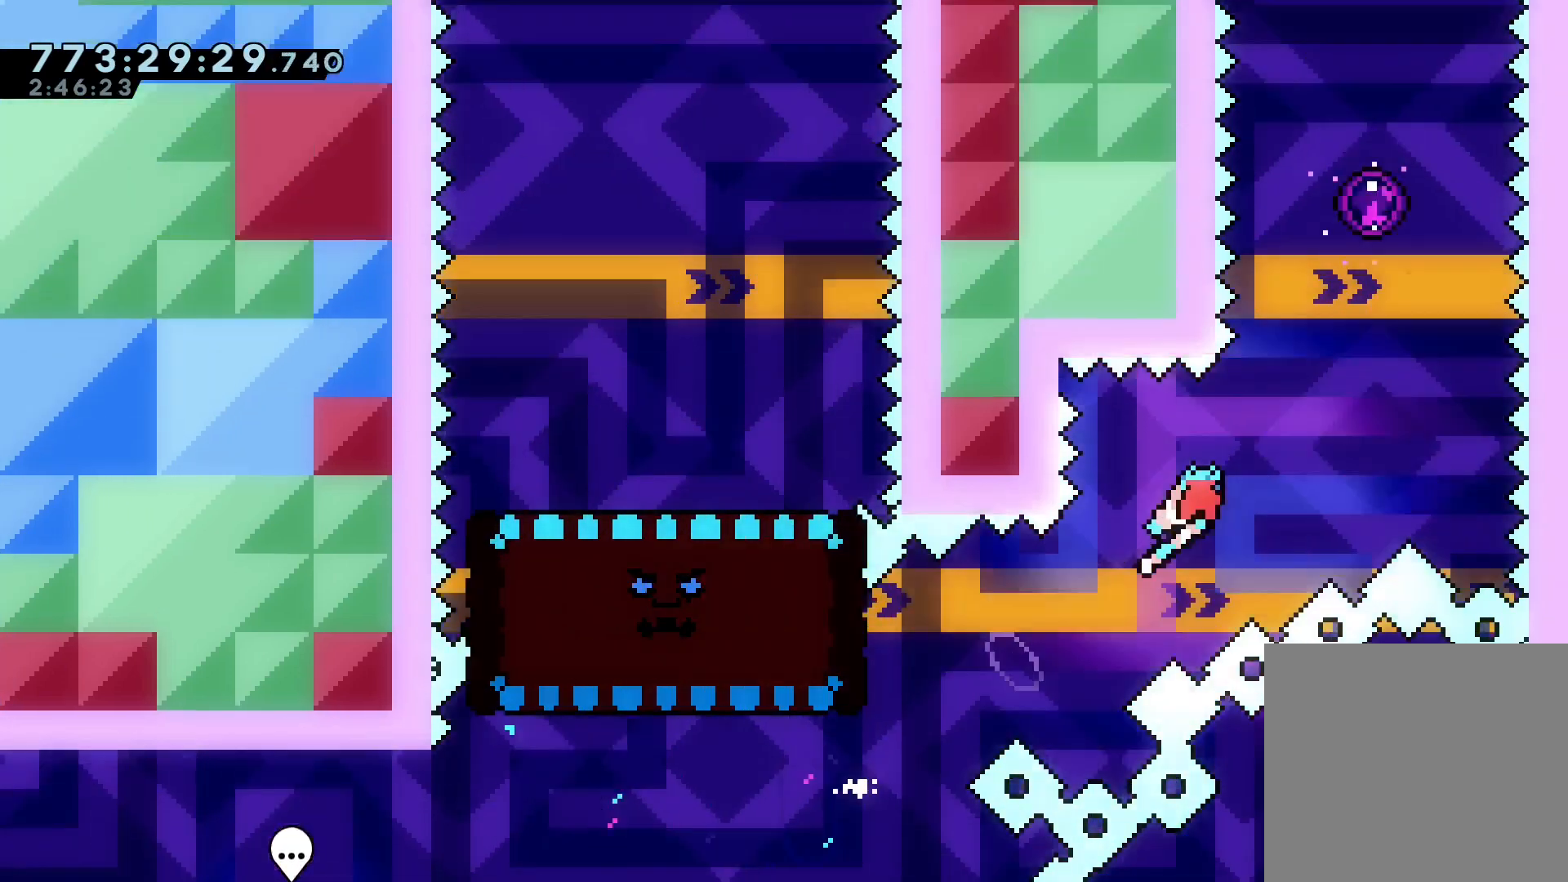
{"keys": [], "events": [[100, "right", "up"], [100, "up", "down"], [134, "dash", "down"], [167, "jump", "up"], [367, "dash", "up"], [367, "up", "up"]]}
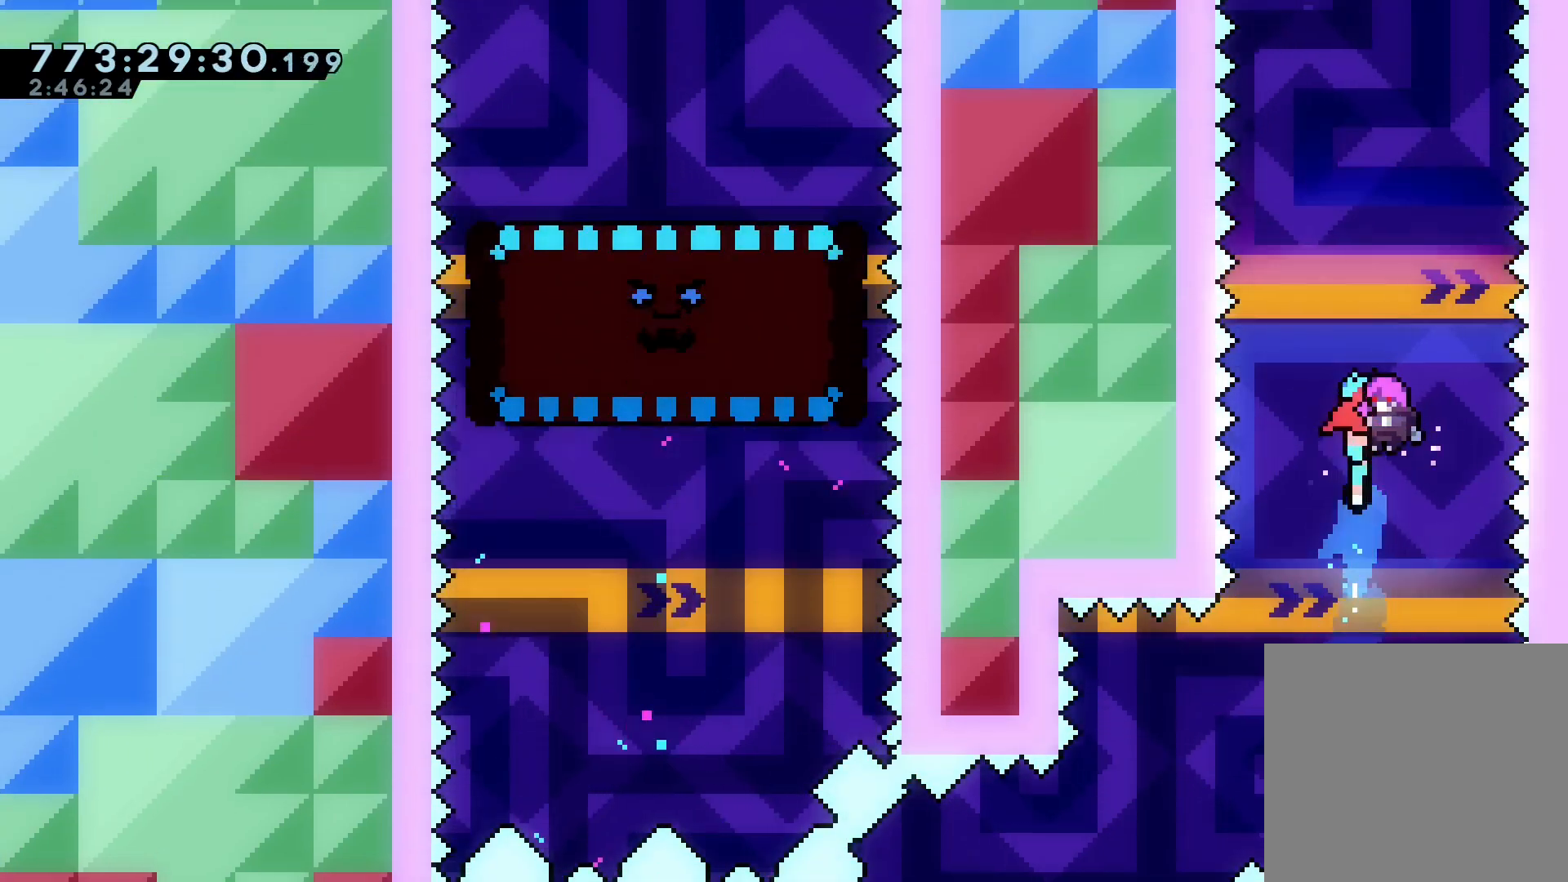
{"keys": ["grab"], "events": [[200, "grab", "down"]]}
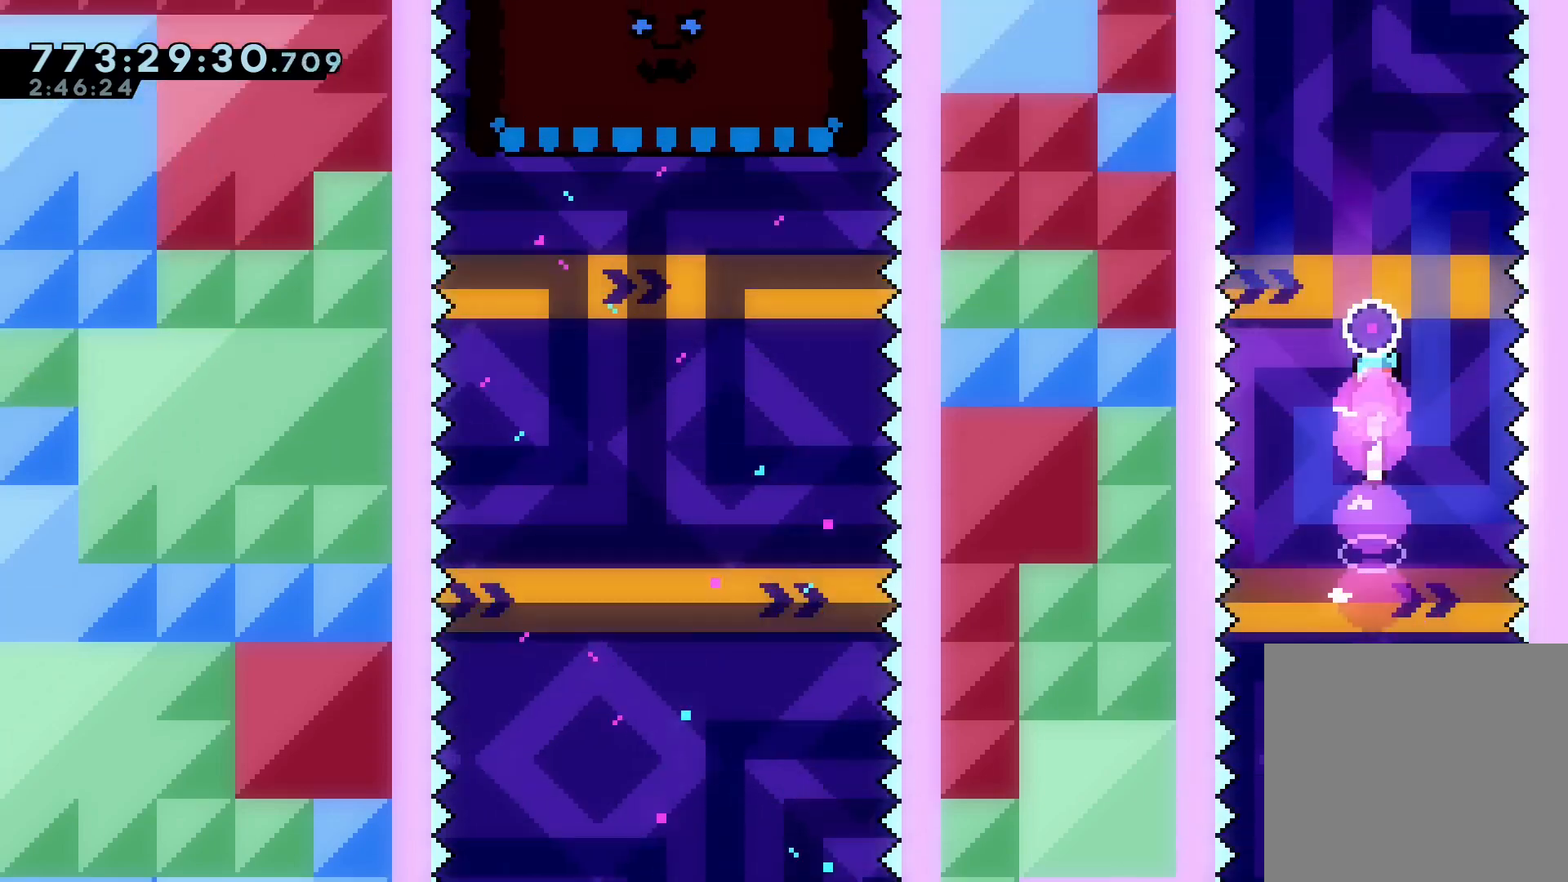
{"keys": [], "events": [[100, "grab", "up"]]}
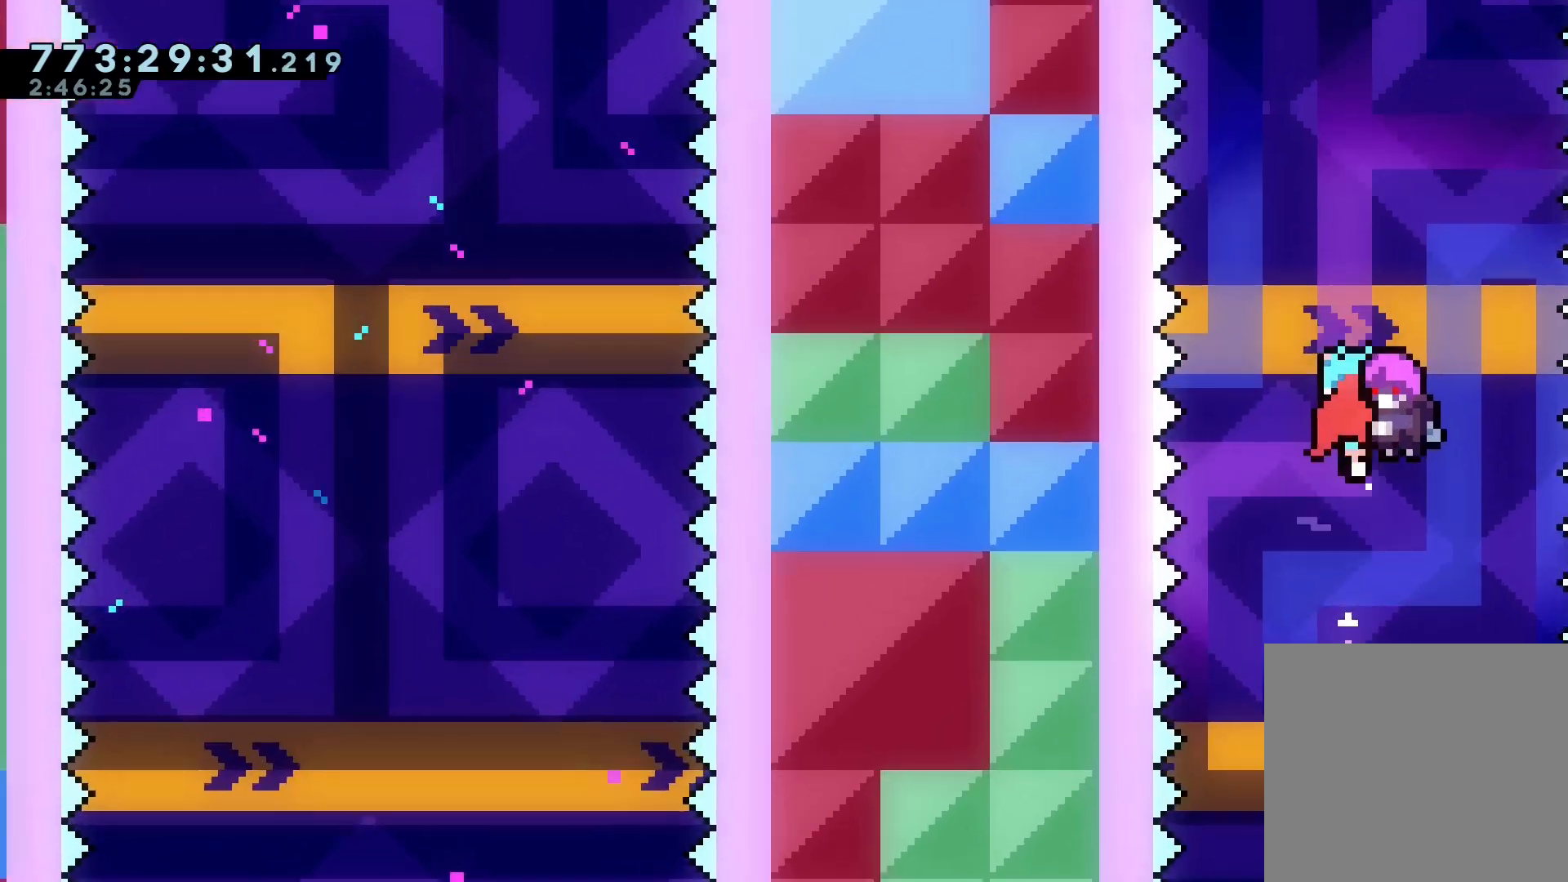
{"keys": [], "events": []}
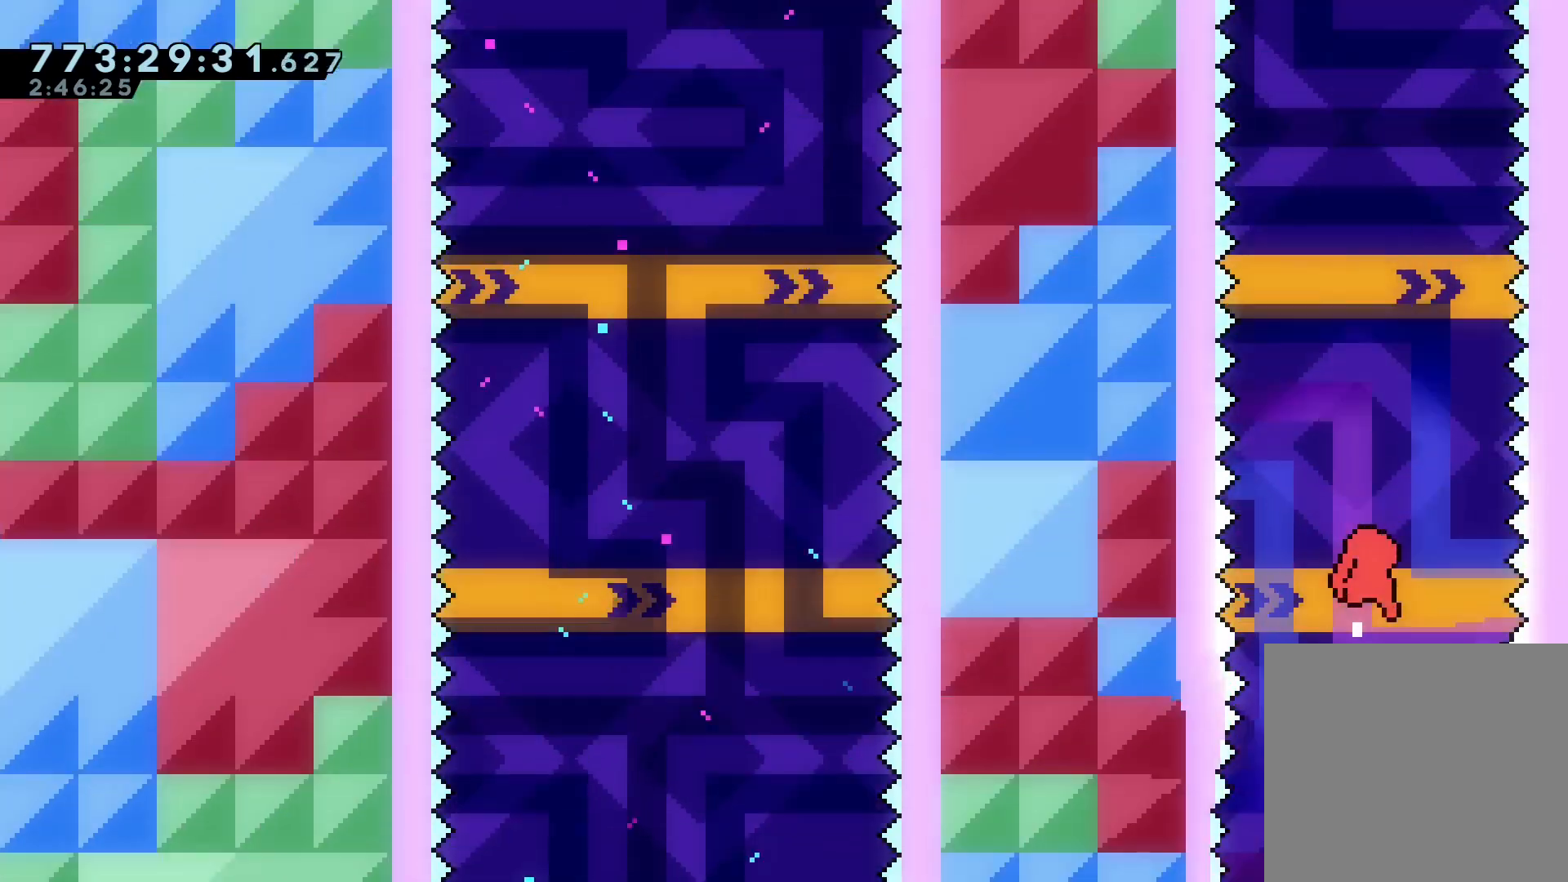
{"keys": ["grab"], "events": [[367, "grab", "down"]]}
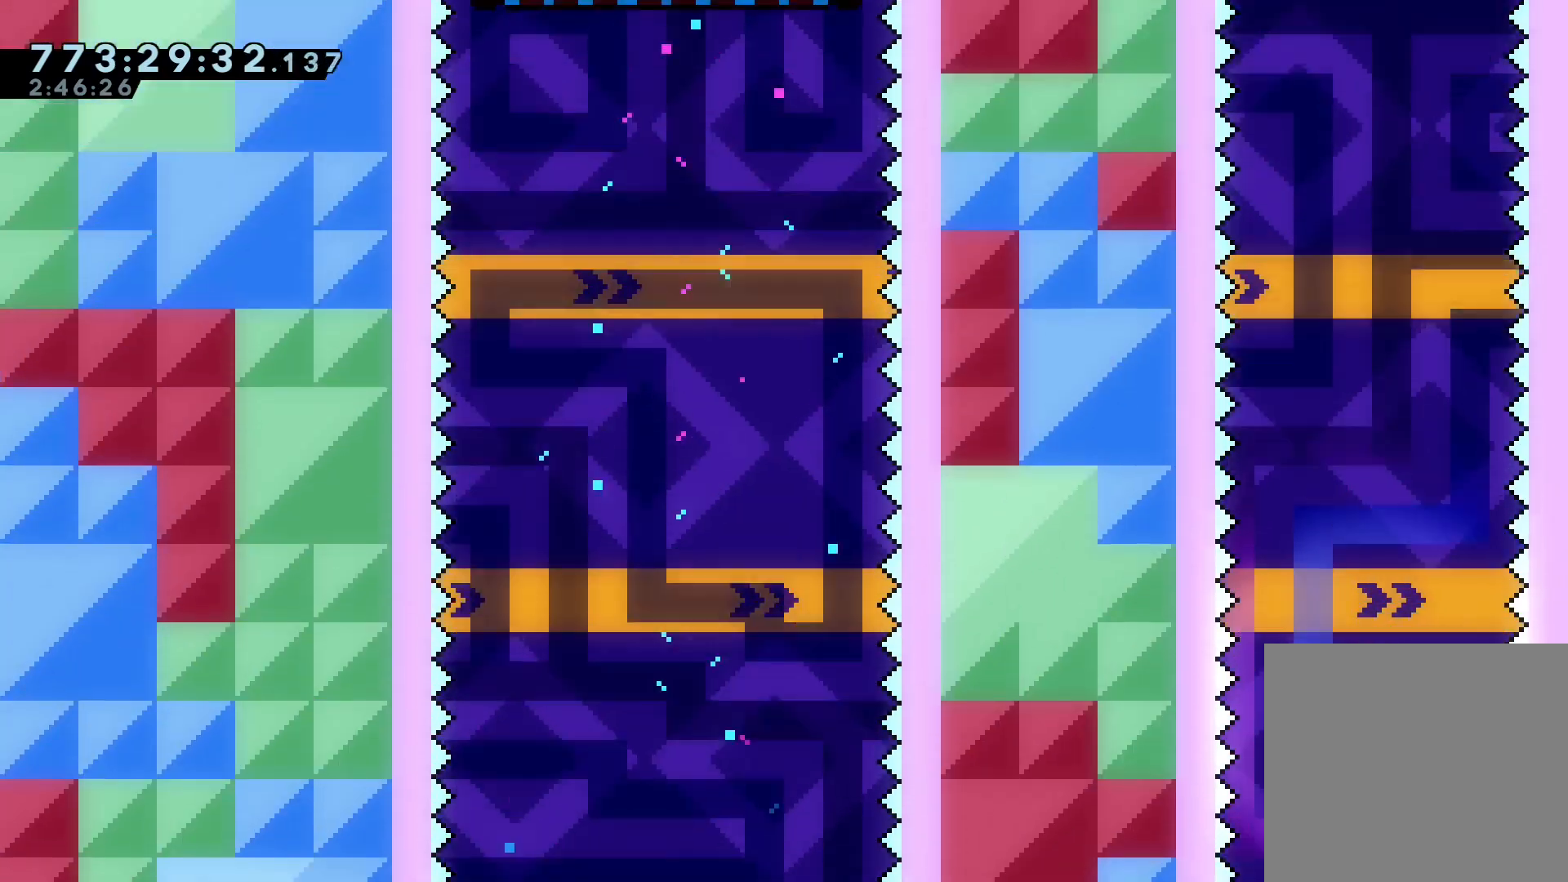
{"keys": ["grab"], "events": []}
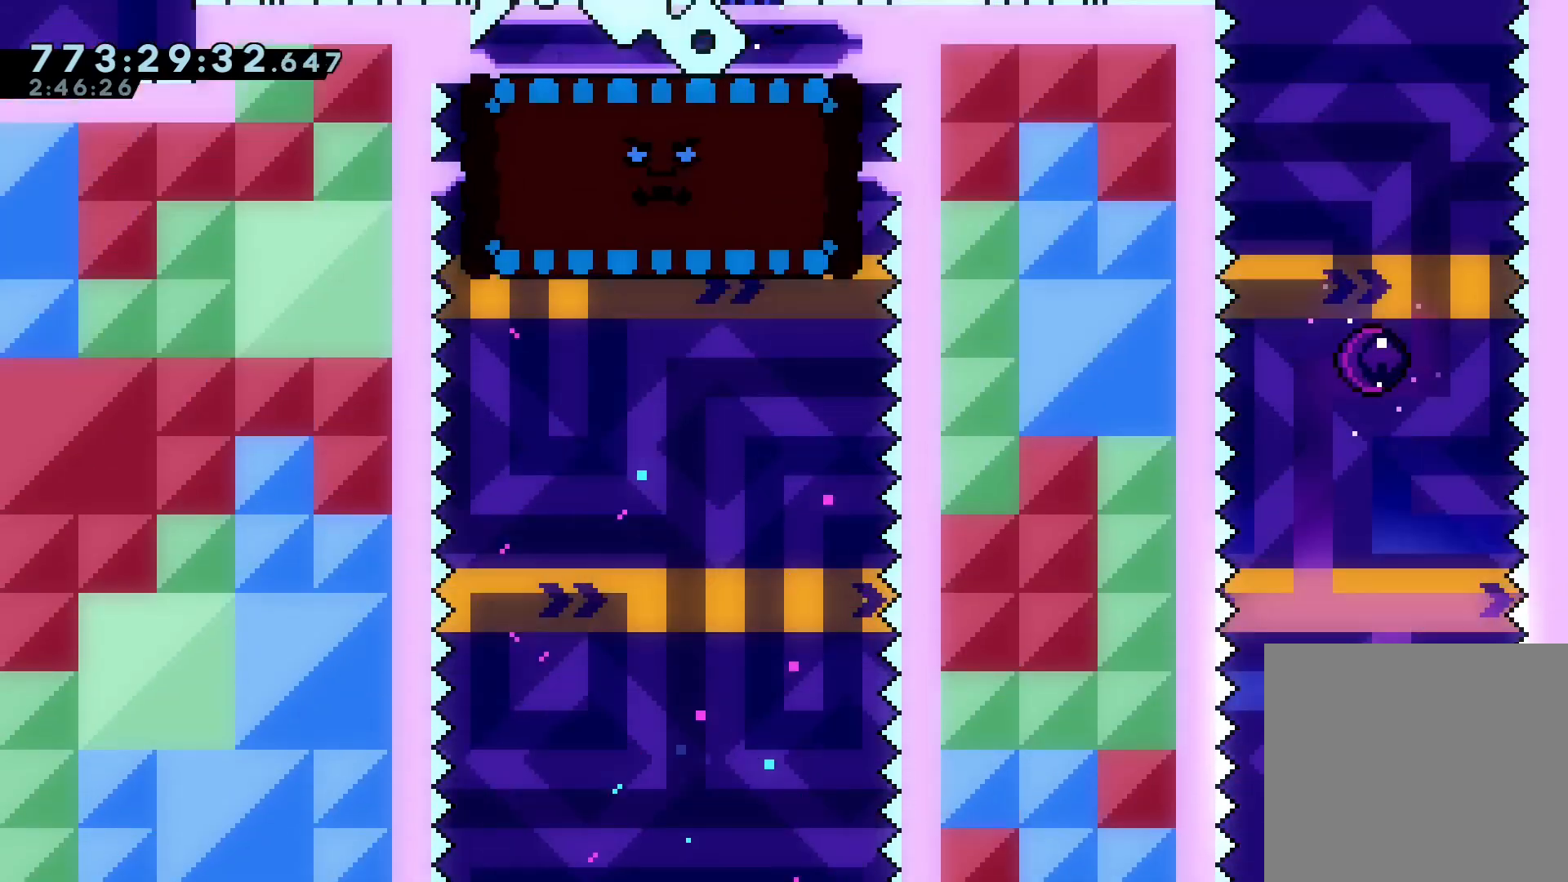
{"keys": ["grab"], "events": []}
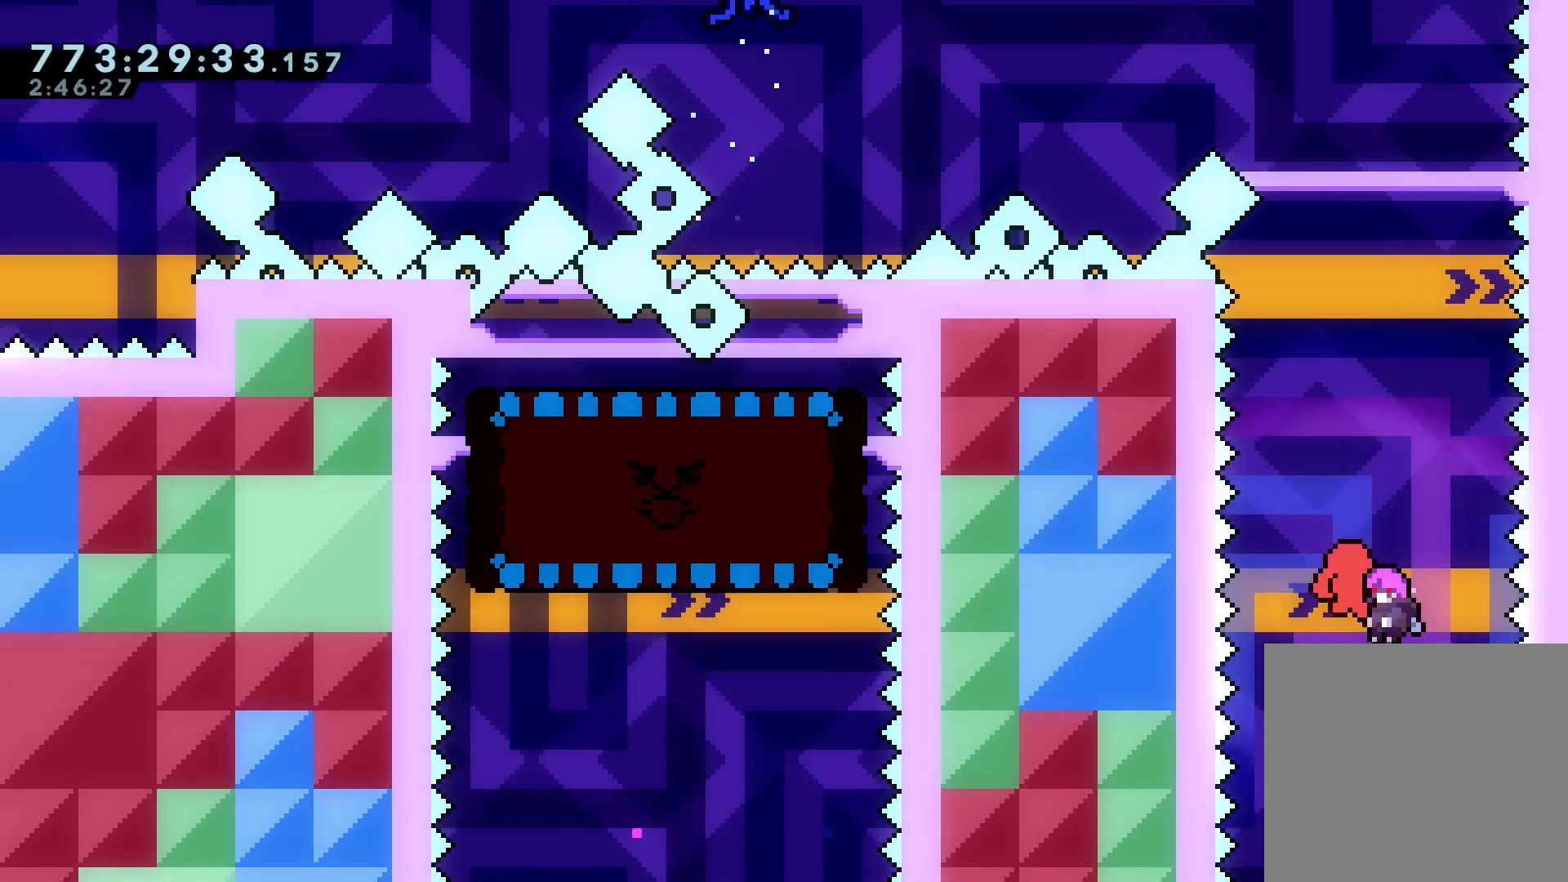
{"keys": ["grab"], "events": []}
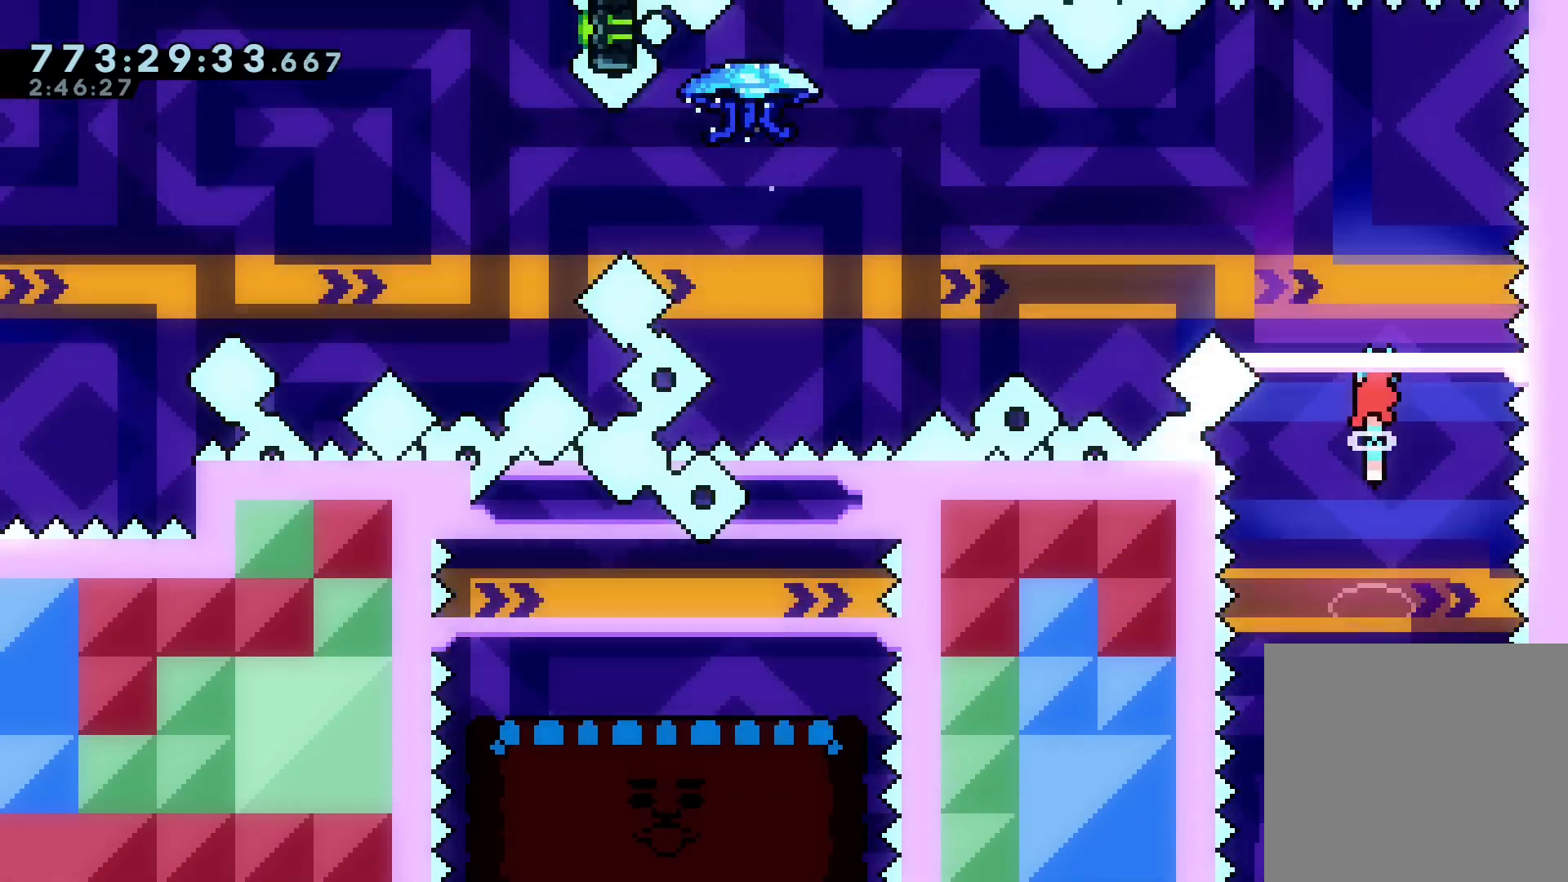
{"keys": ["down", "grab", "left"], "events": [[334, "dash", "down"], [334, "down", "down"], [334, "left", "down"], [501, "dash", "up"]]}
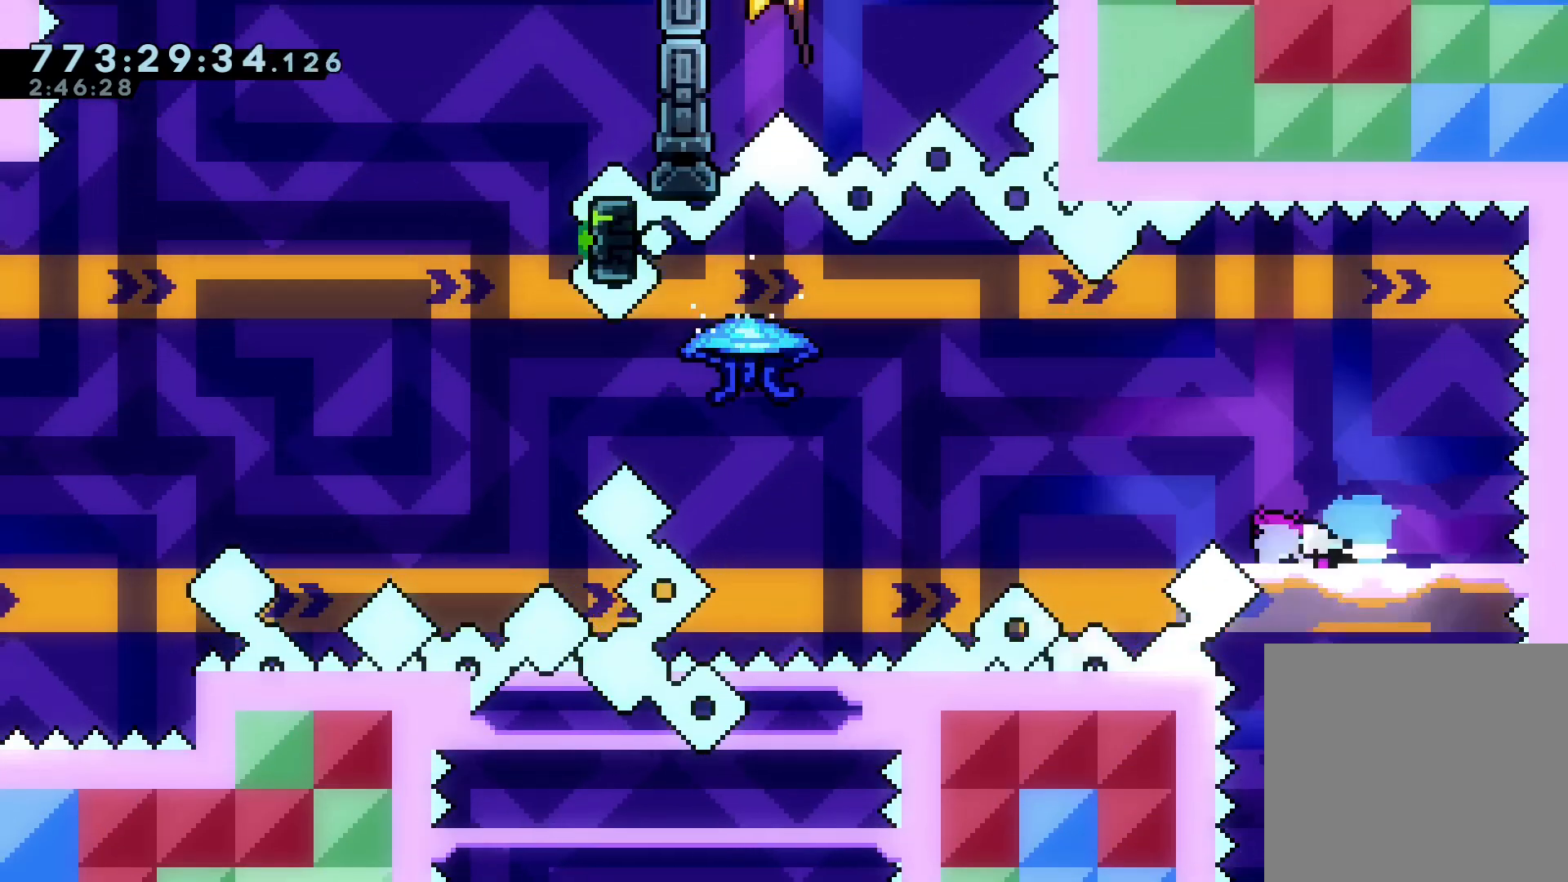
{"keys": ["grab", "jump", "left"], "events": [[33, "down", "up"], [33, "jump", "down"]]}
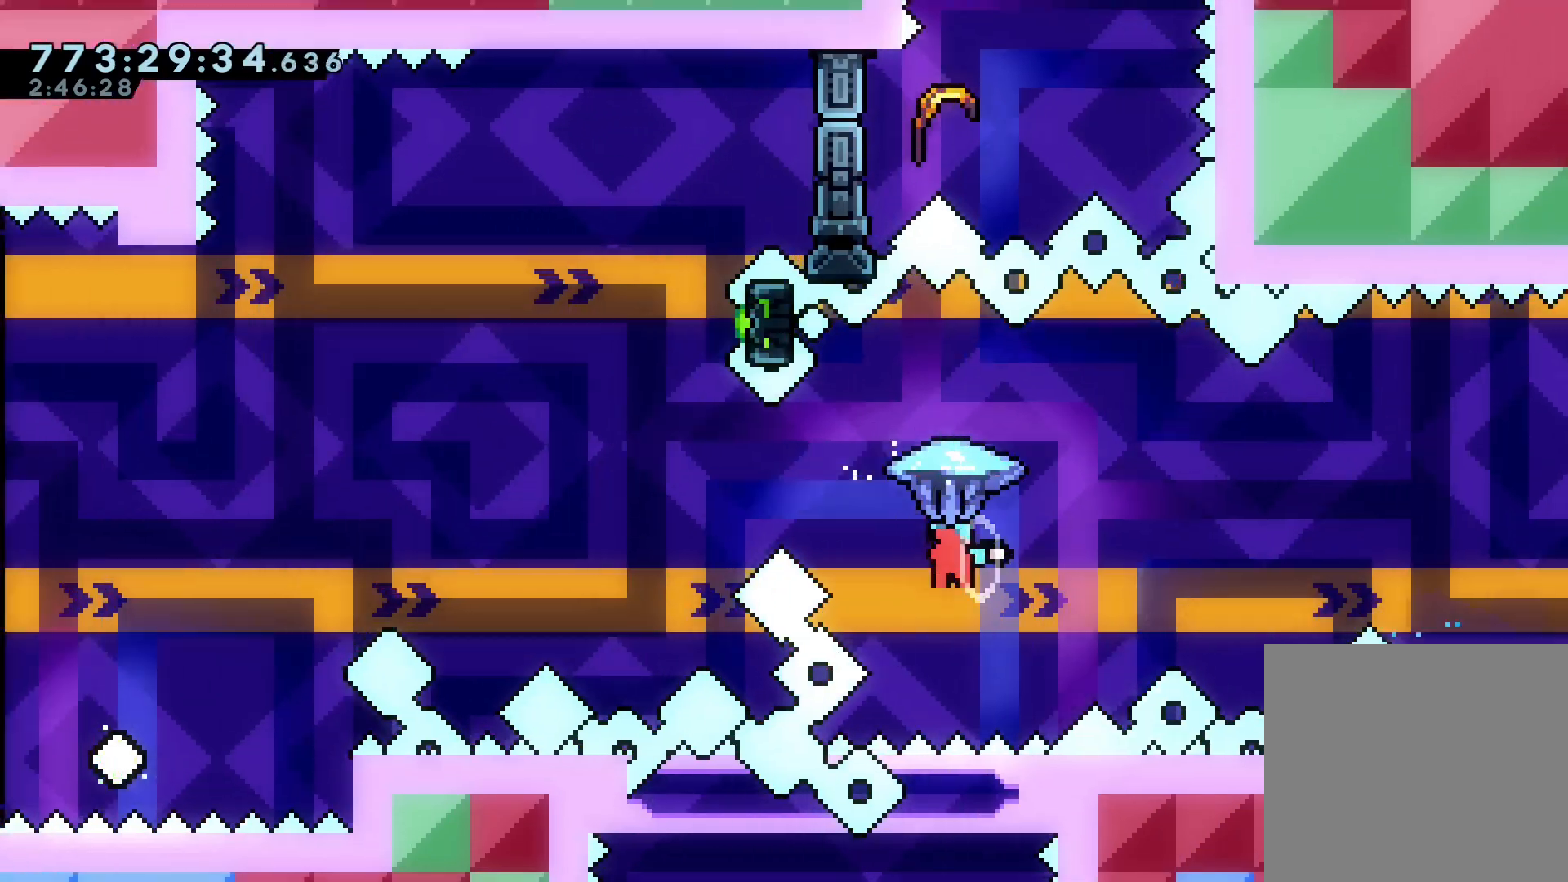
{"keys": ["left"], "events": [[301, "right", "down"], [334, "grab", "up"], [334, "jump", "up"], [334, "left", "up"], [367, "right", "up"], [401, "left", "down"]]}
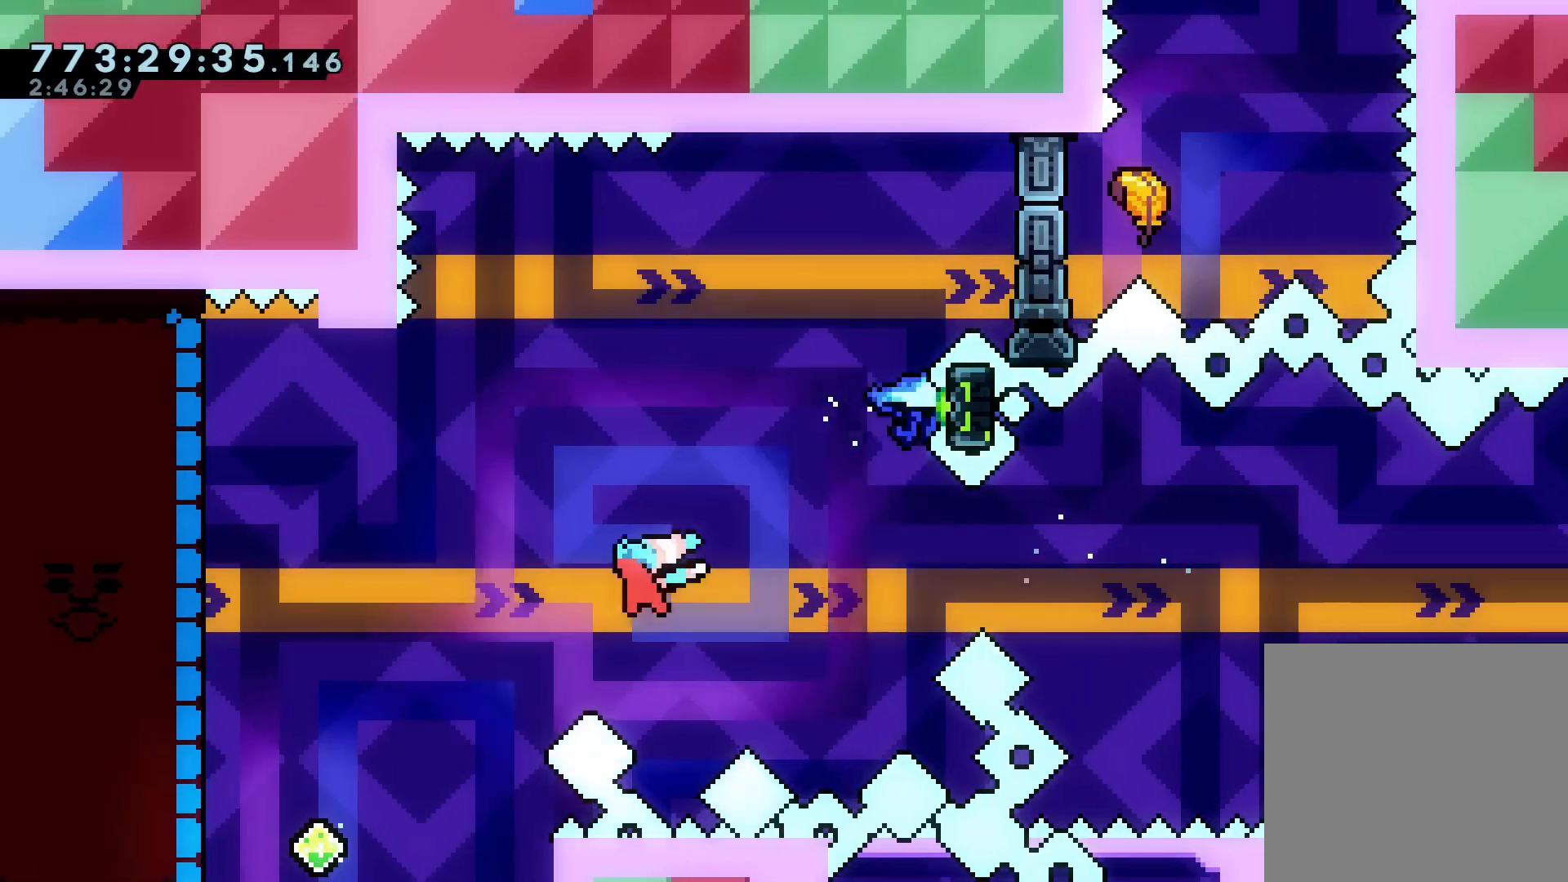
{"keys": ["dash", "left"], "events": [[333, "dash", "down"]]}
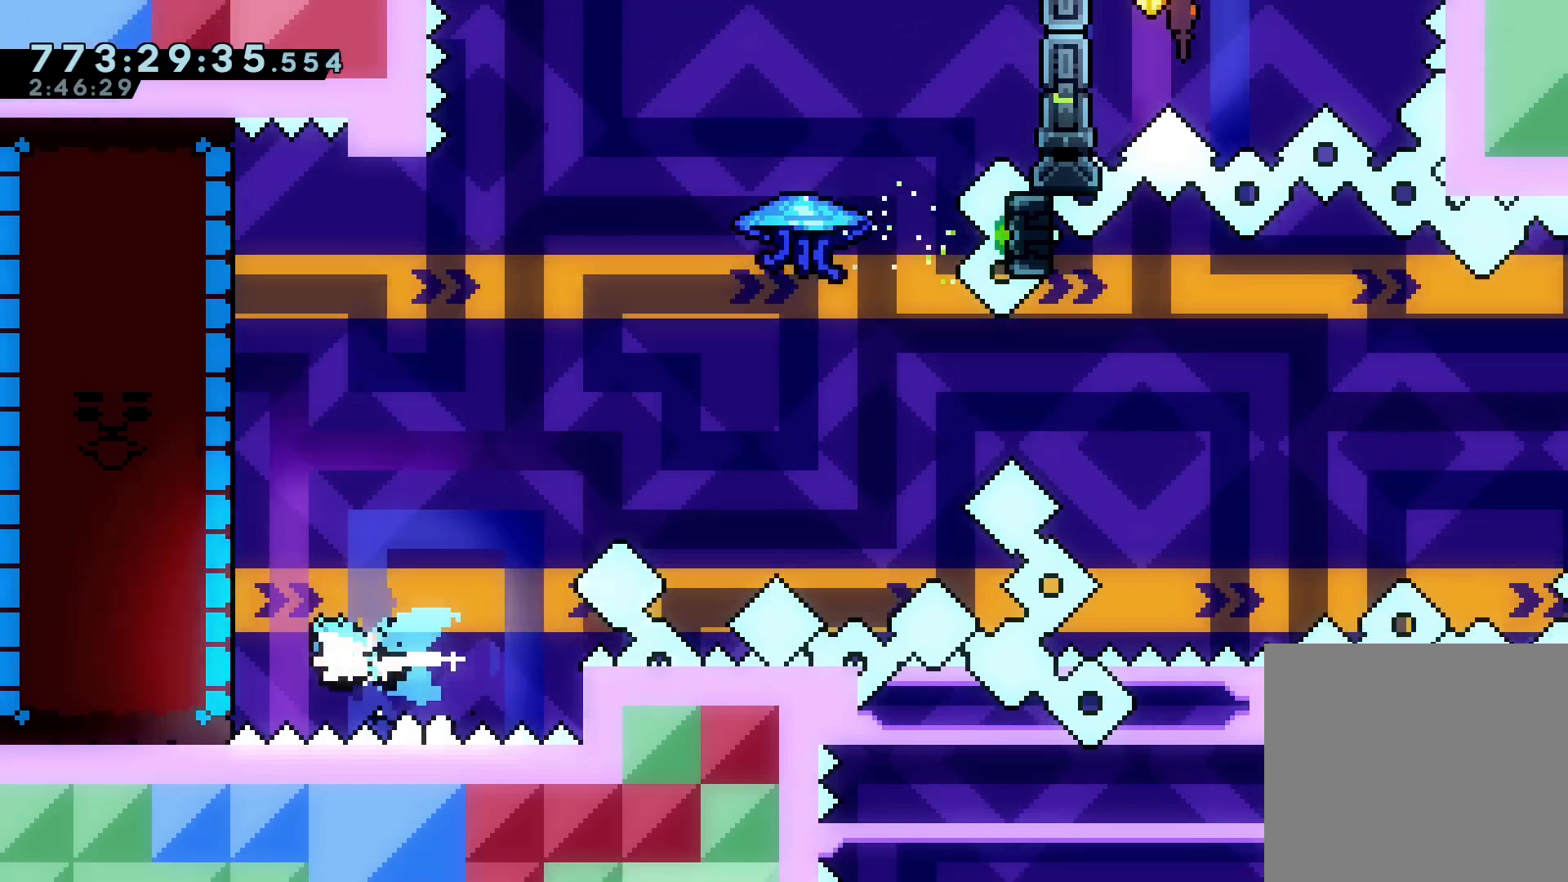
{"keys": ["grab"], "events": [[67, "left", "up"], [134, "dash", "up"], [200, "grab", "down"]]}